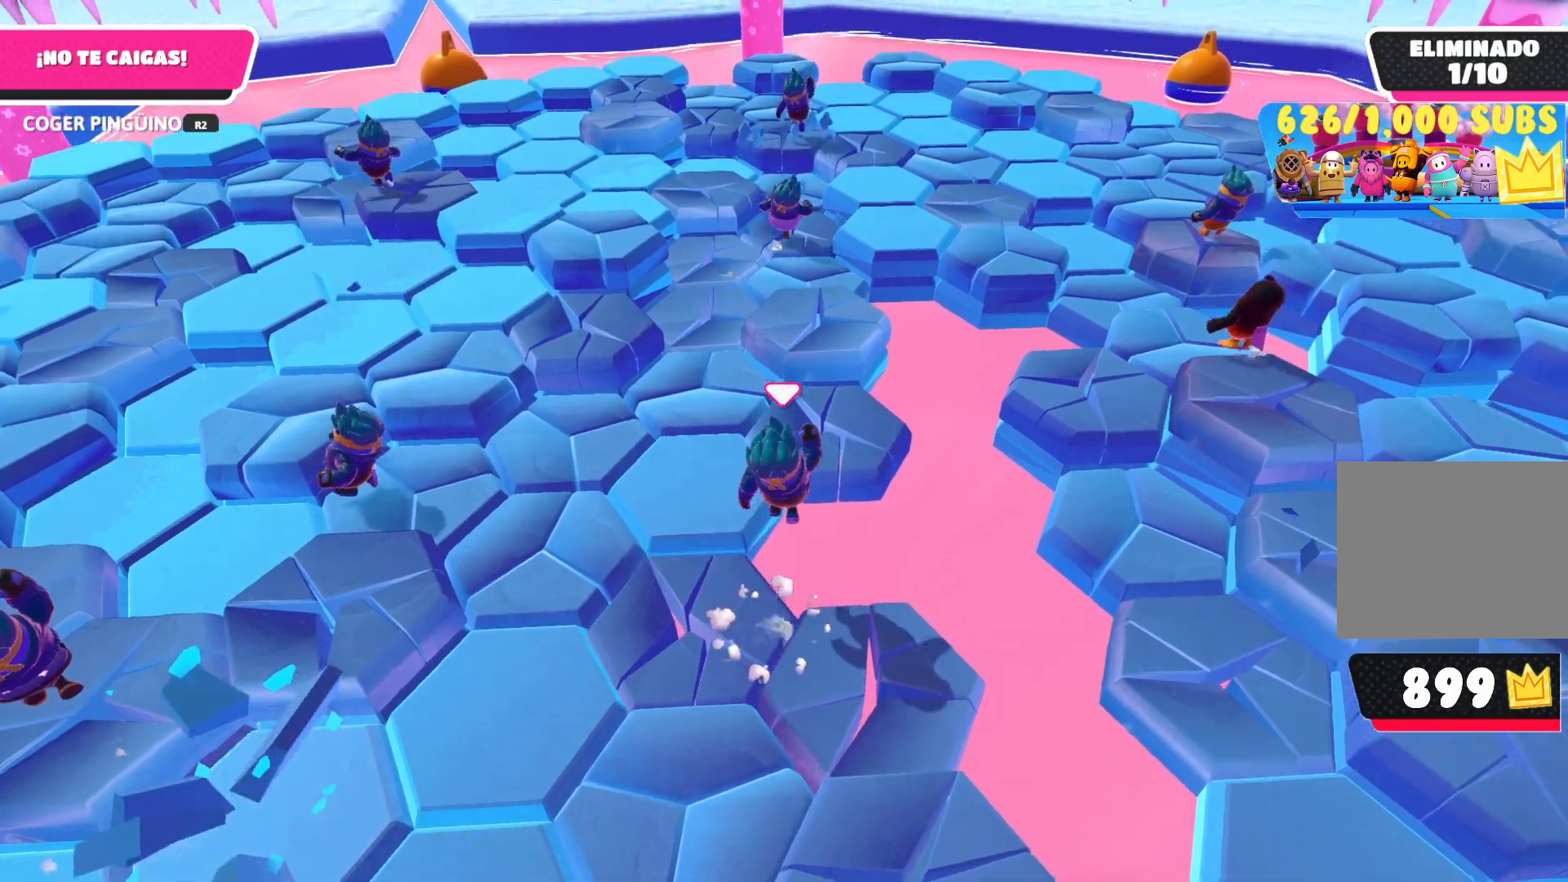
Gameplay with a controller (PlayStation layout); each line is a JSON object with the inputs held at the frame after it. "events" lists button and stick changes between this image and that frame as [ms after this image, input, new state], when the widget could be followed in between.
{"buttons": [], "left_stick": "up-left", "right_stick": "center", "events": [[50, "CROSS", "up"], [217, "left_stick", "up-left"], [267, "right_stick", "left"], [417, "right_stick", "center"]]}
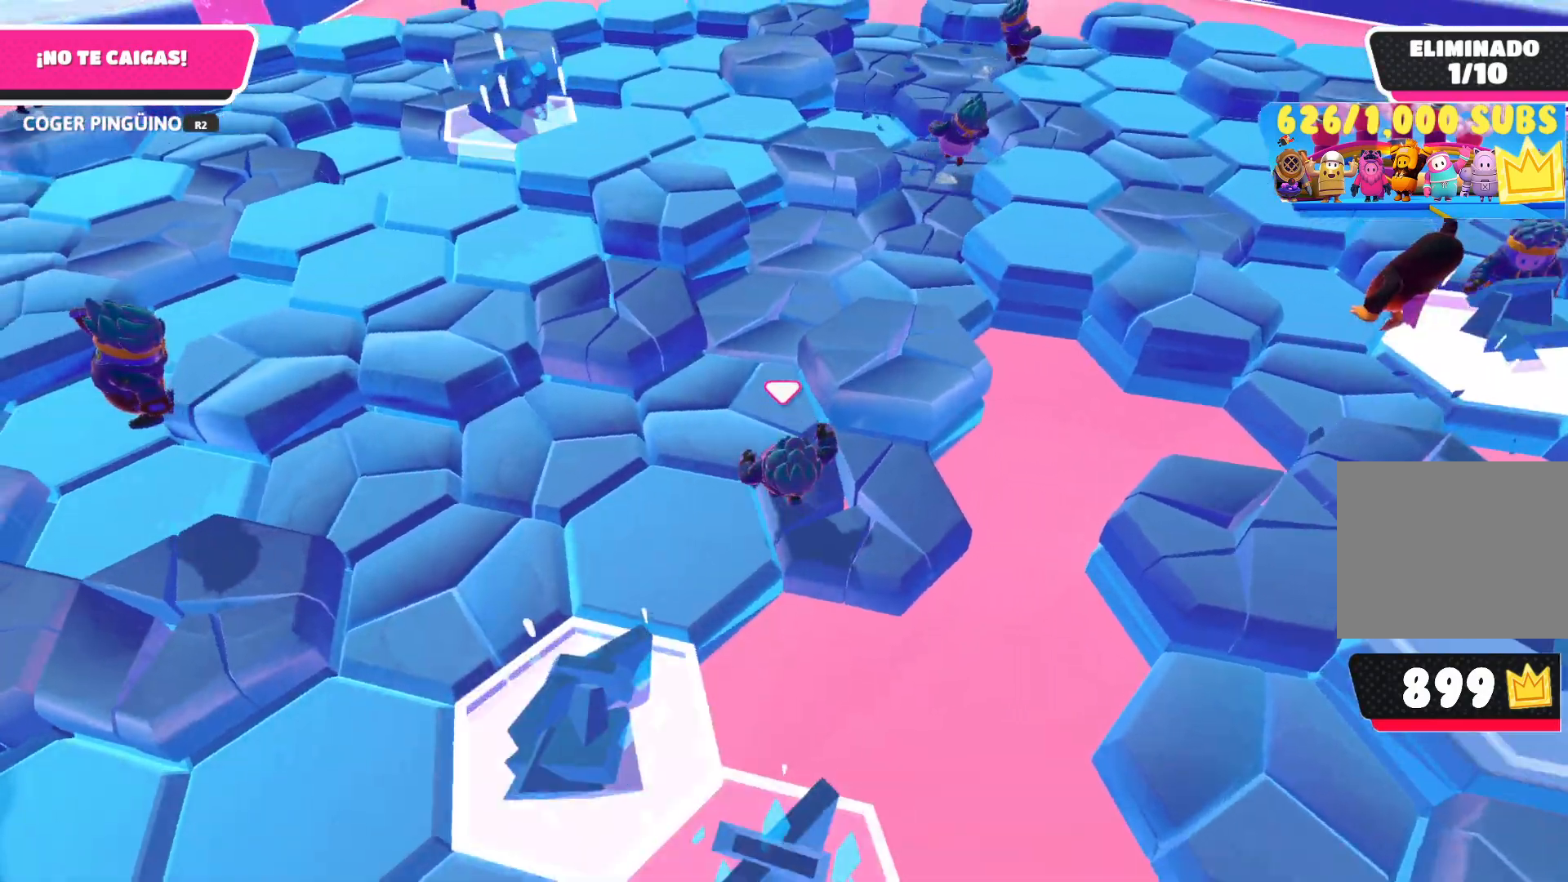
{"buttons": [], "left_stick": "up", "right_stick": "center", "events": [[50, "left_stick", "up"], [183, "right_stick", "up-right"], [300, "right_stick", "center"]]}
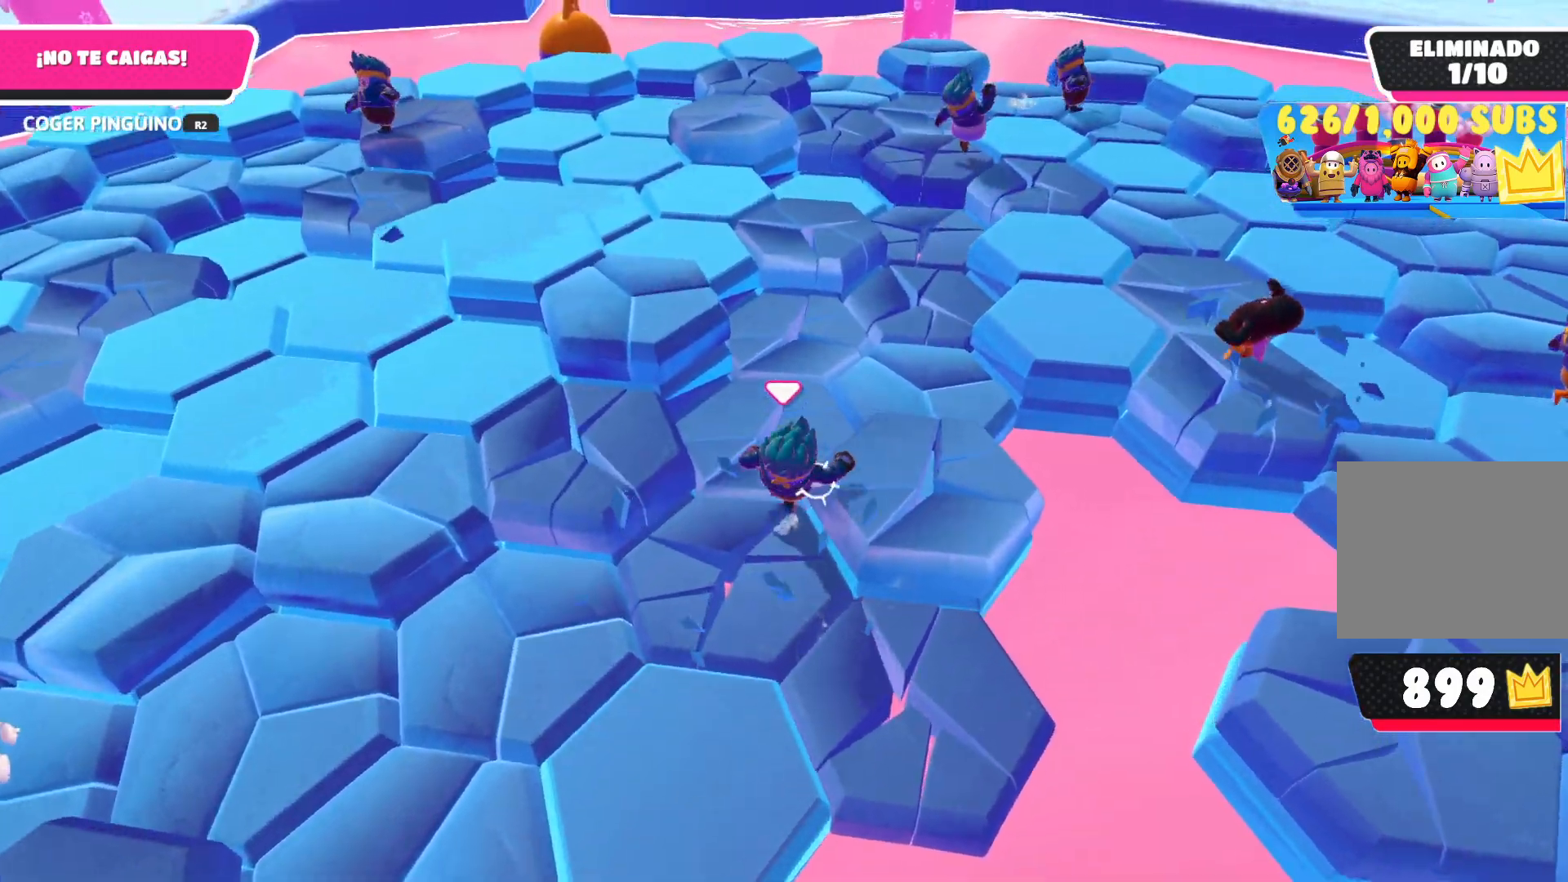
{"buttons": [], "left_stick": "up-right", "right_stick": "center", "events": [[50, "left_stick", "up-right"]]}
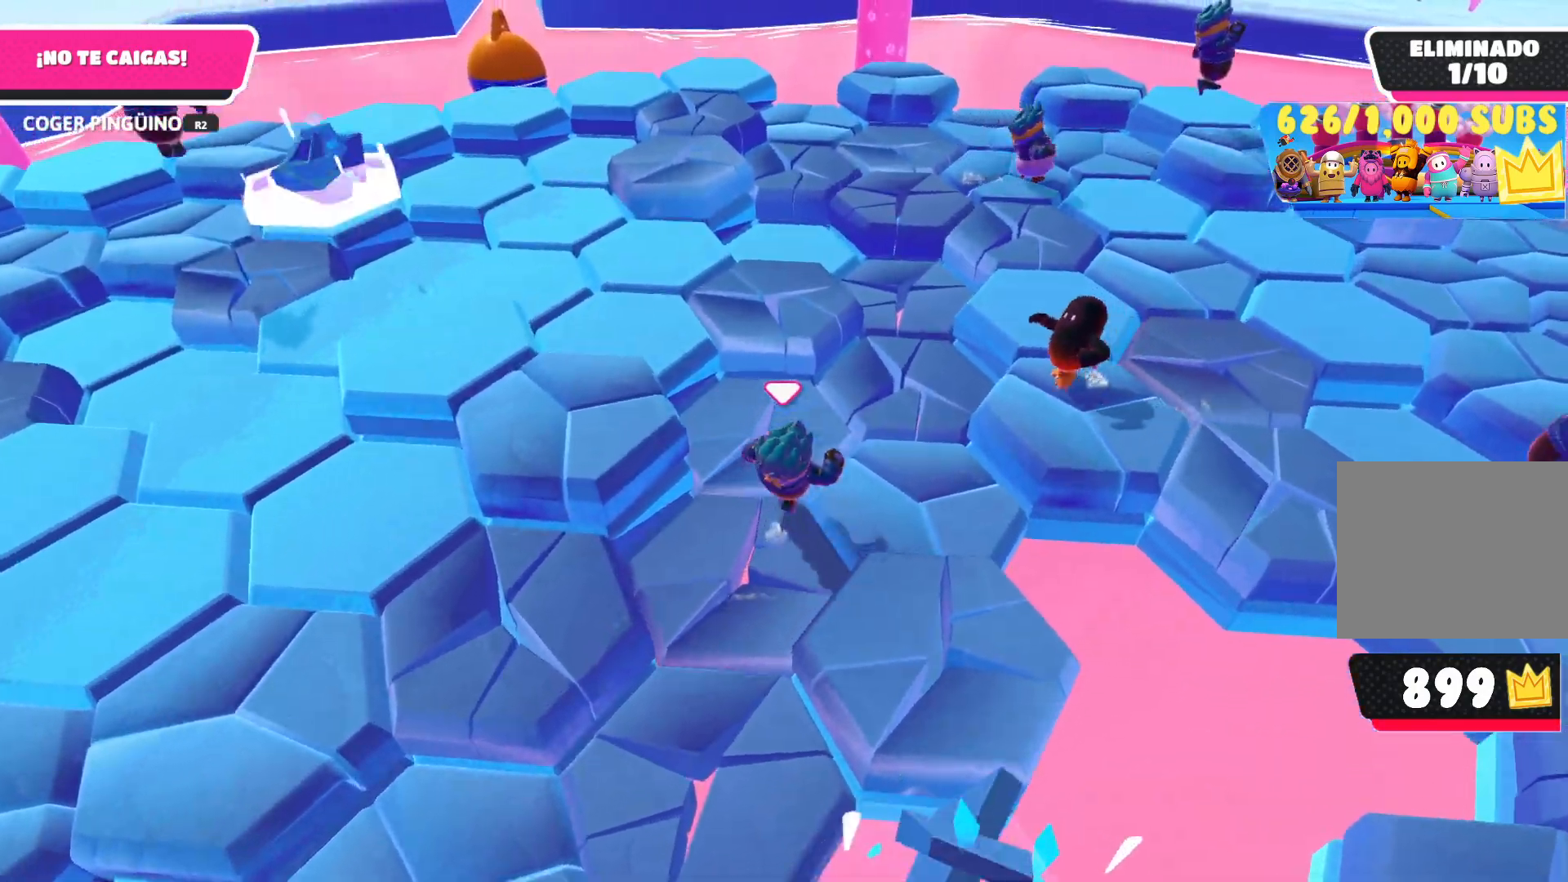
{"buttons": ["CROSS"], "left_stick": "up-left", "right_stick": "center", "events": [[50, "left_stick", "up"], [233, "left_stick", "up-left"], [350, "CROSS", "down"]]}
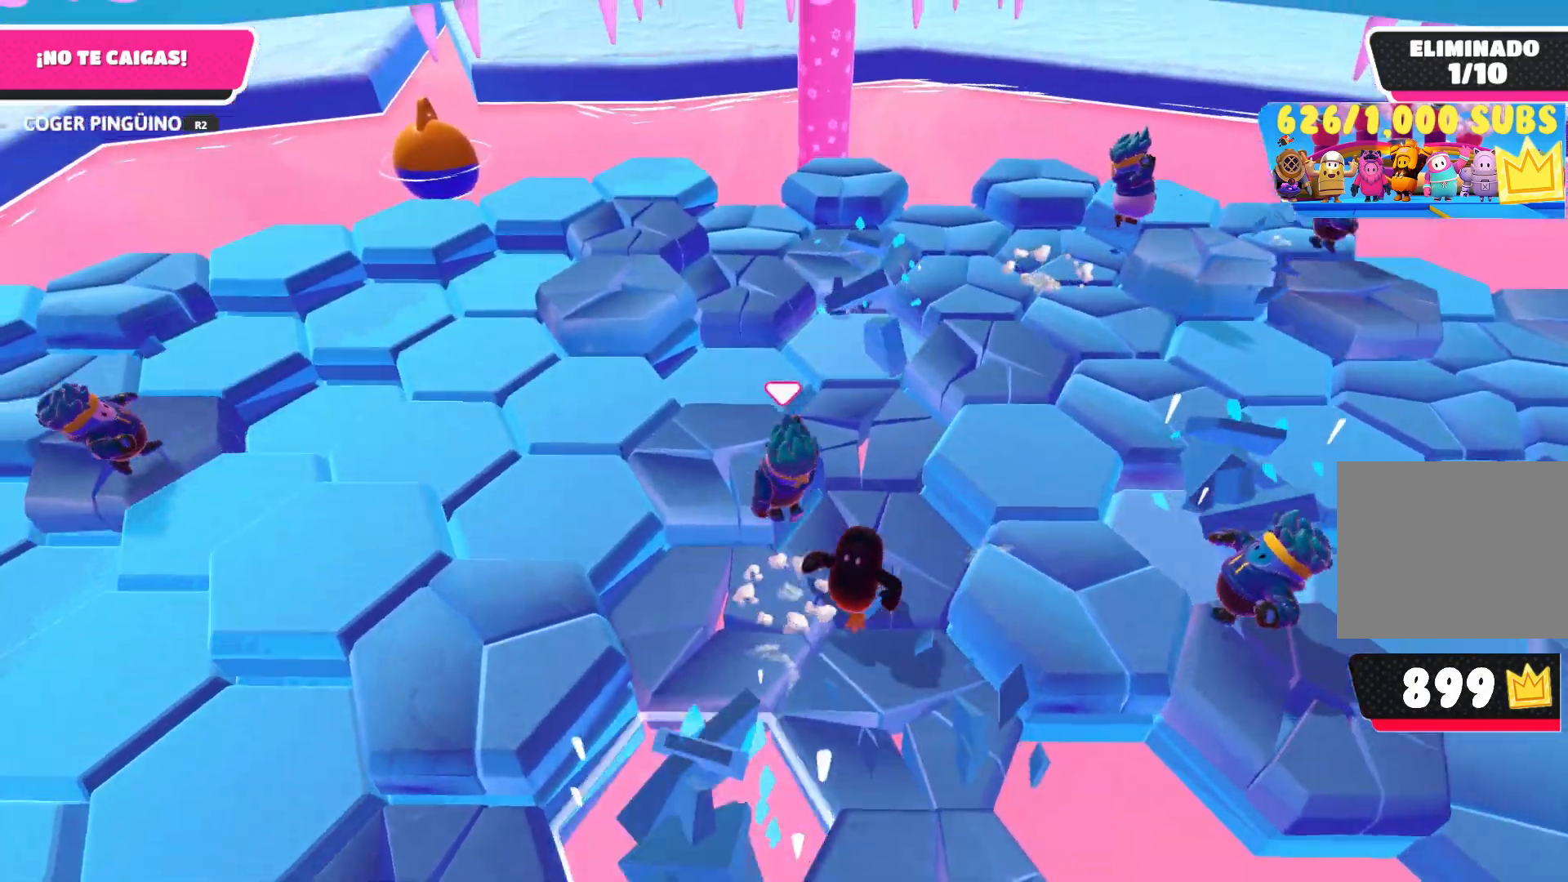
{"buttons": [], "left_stick": "right", "right_stick": "center", "events": [[17, "CROSS", "up"], [100, "left_stick", "up-right"], [183, "left_stick", "right"], [350, "right_stick", "right"], [433, "right_stick", "center"]]}
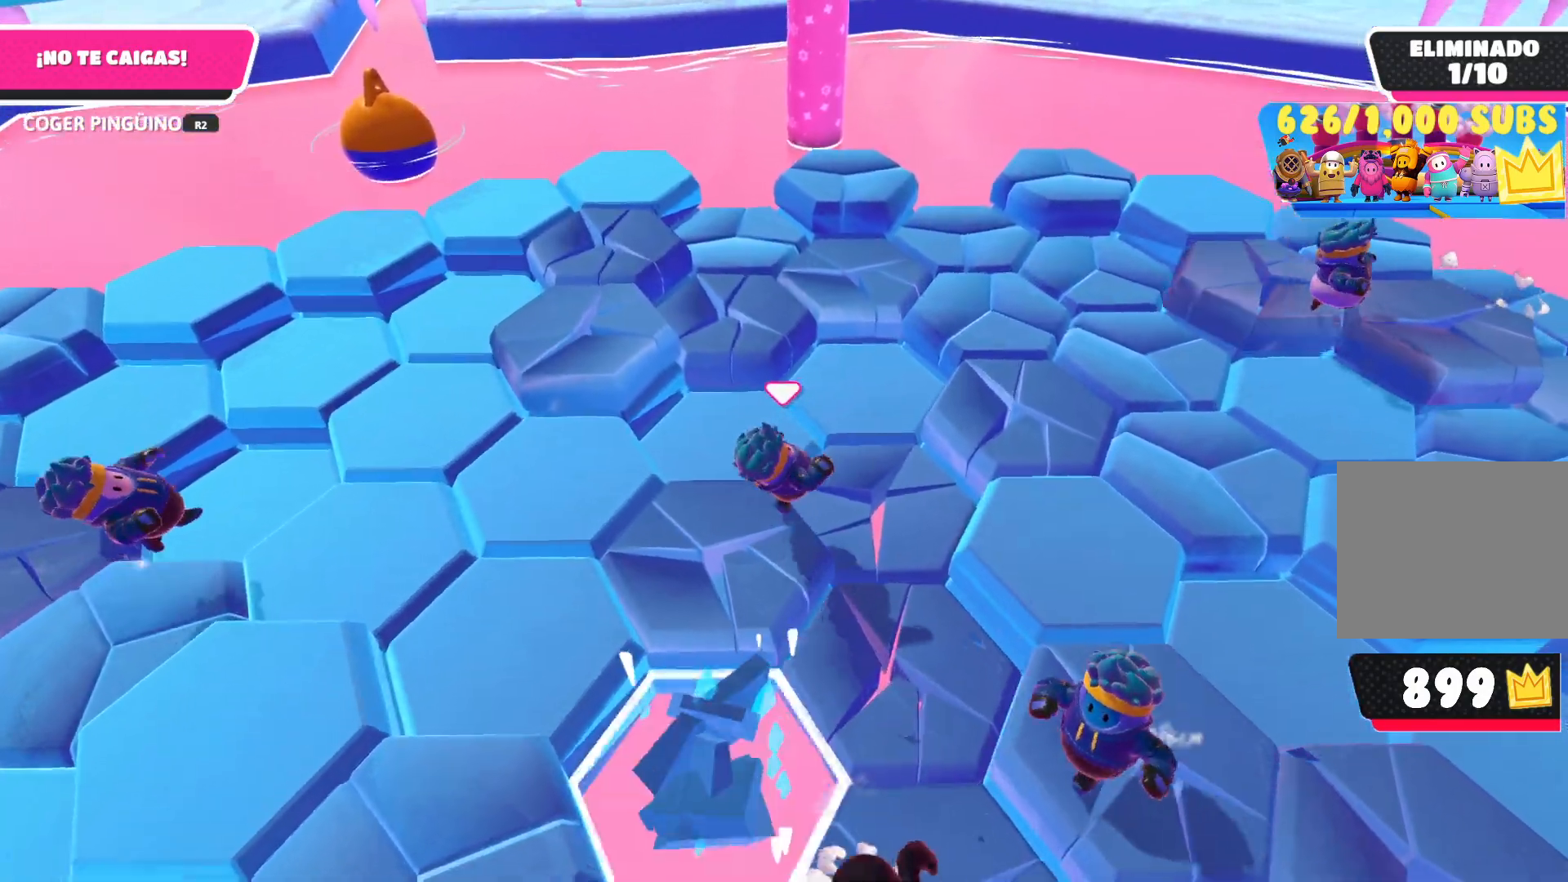
{"buttons": [], "left_stick": "up-left", "right_stick": "center", "events": [[167, "left_stick", "up-left"]]}
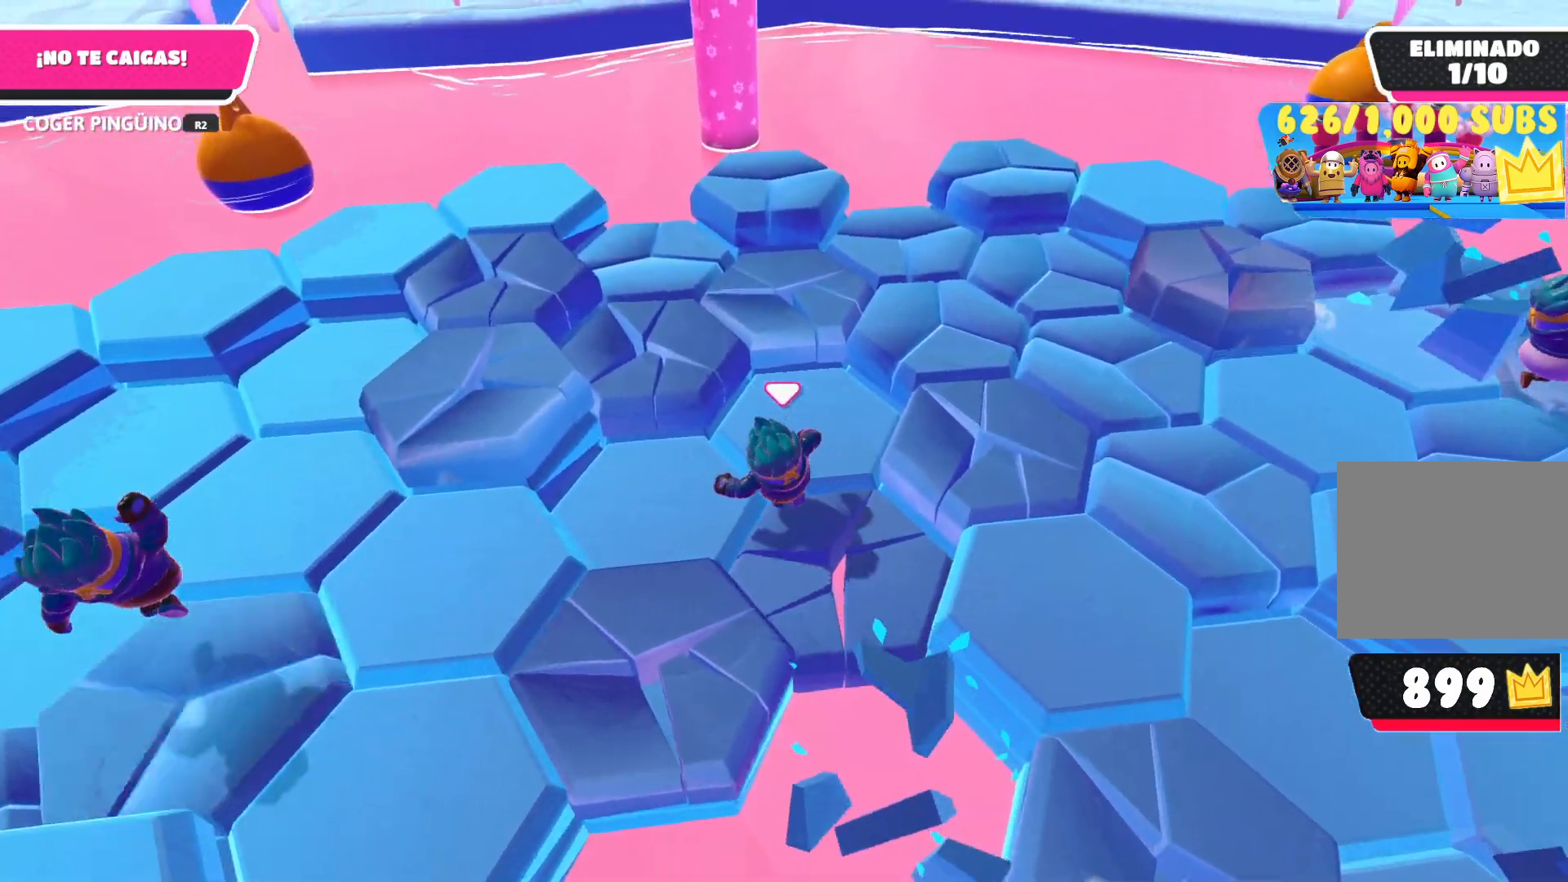
{"buttons": [], "left_stick": "up-right", "right_stick": "right", "events": [[67, "CROSS", "down"], [233, "CROSS", "up"], [433, "left_stick", "up-right"], [467, "right_stick", "right"]]}
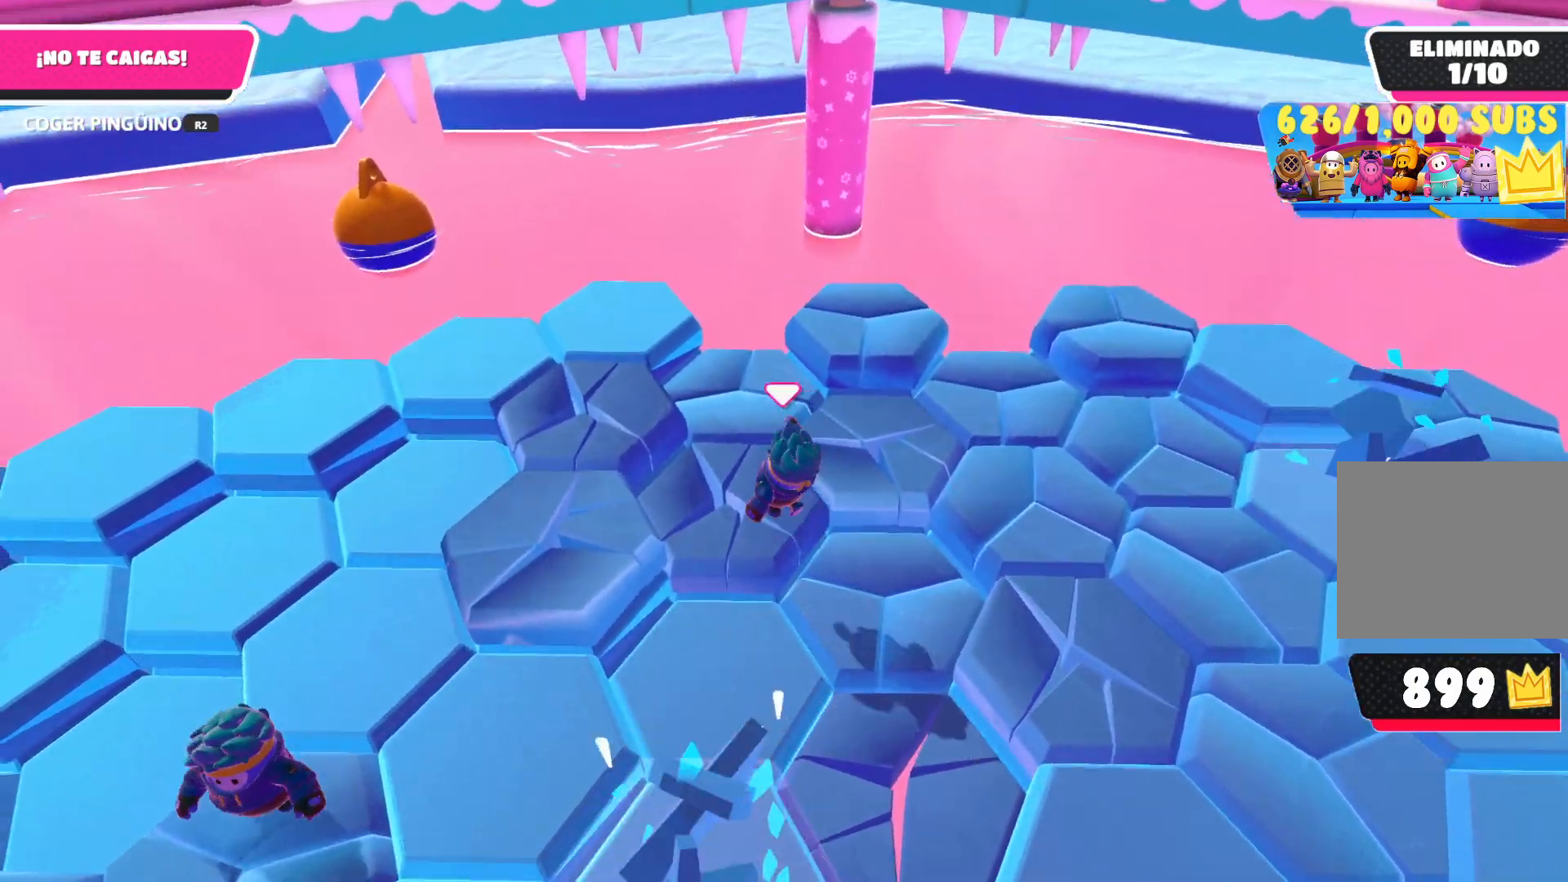
{"buttons": [], "left_stick": "up-left", "right_stick": "center", "events": [[17, "right_stick", "down-right"], [233, "right_stick", "center"], [250, "left_stick", "up"], [417, "left_stick", "up-left"]]}
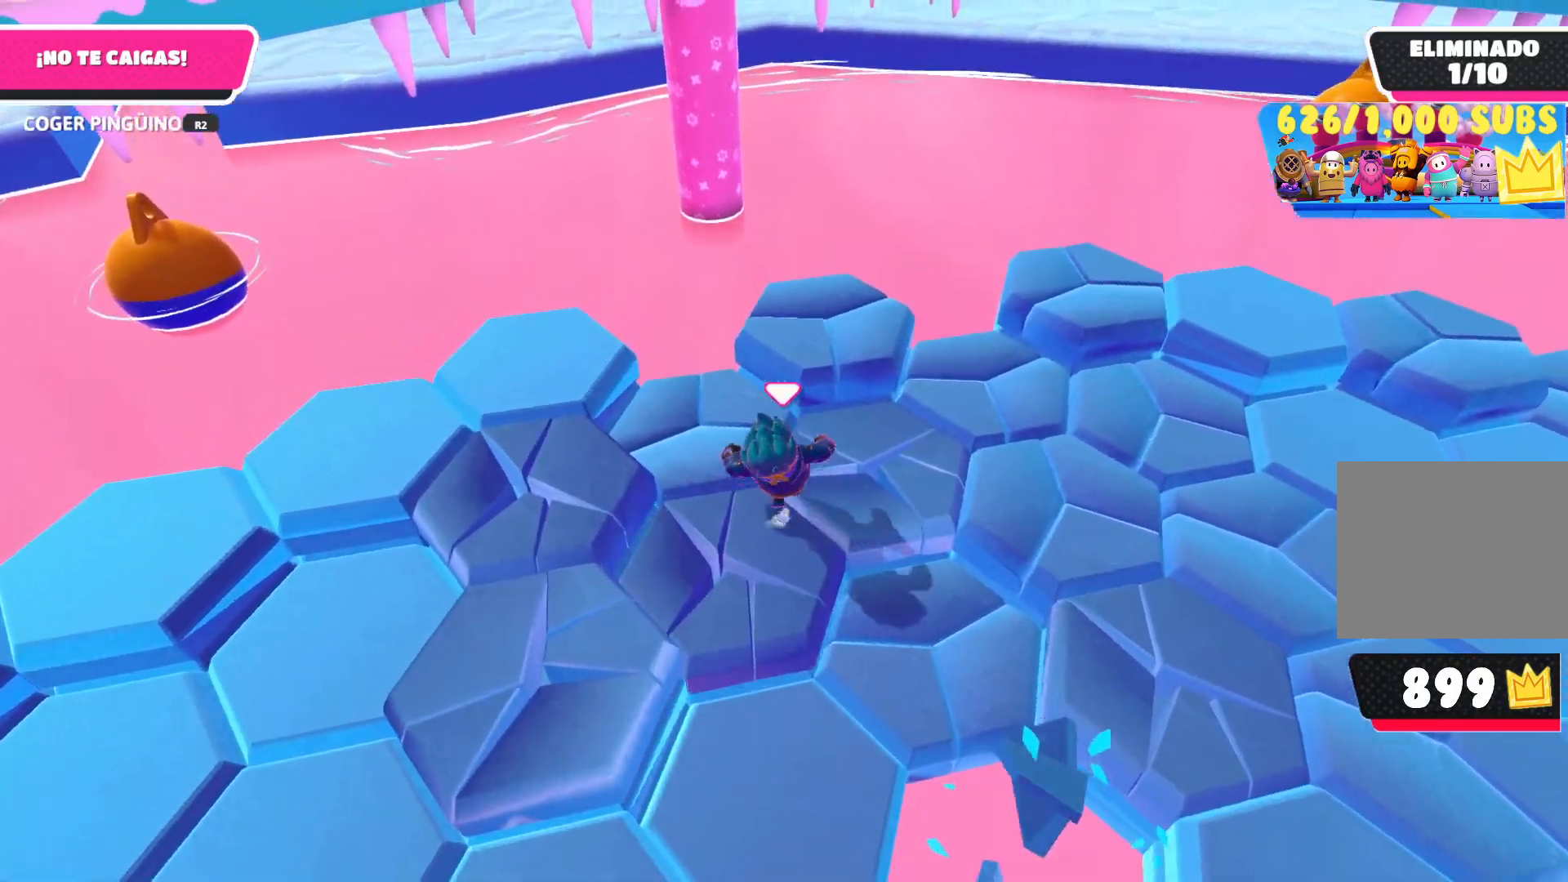
{"buttons": [], "left_stick": "down-left", "right_stick": "left", "events": [[217, "left_stick", "down-left"], [317, "right_stick", "left"]]}
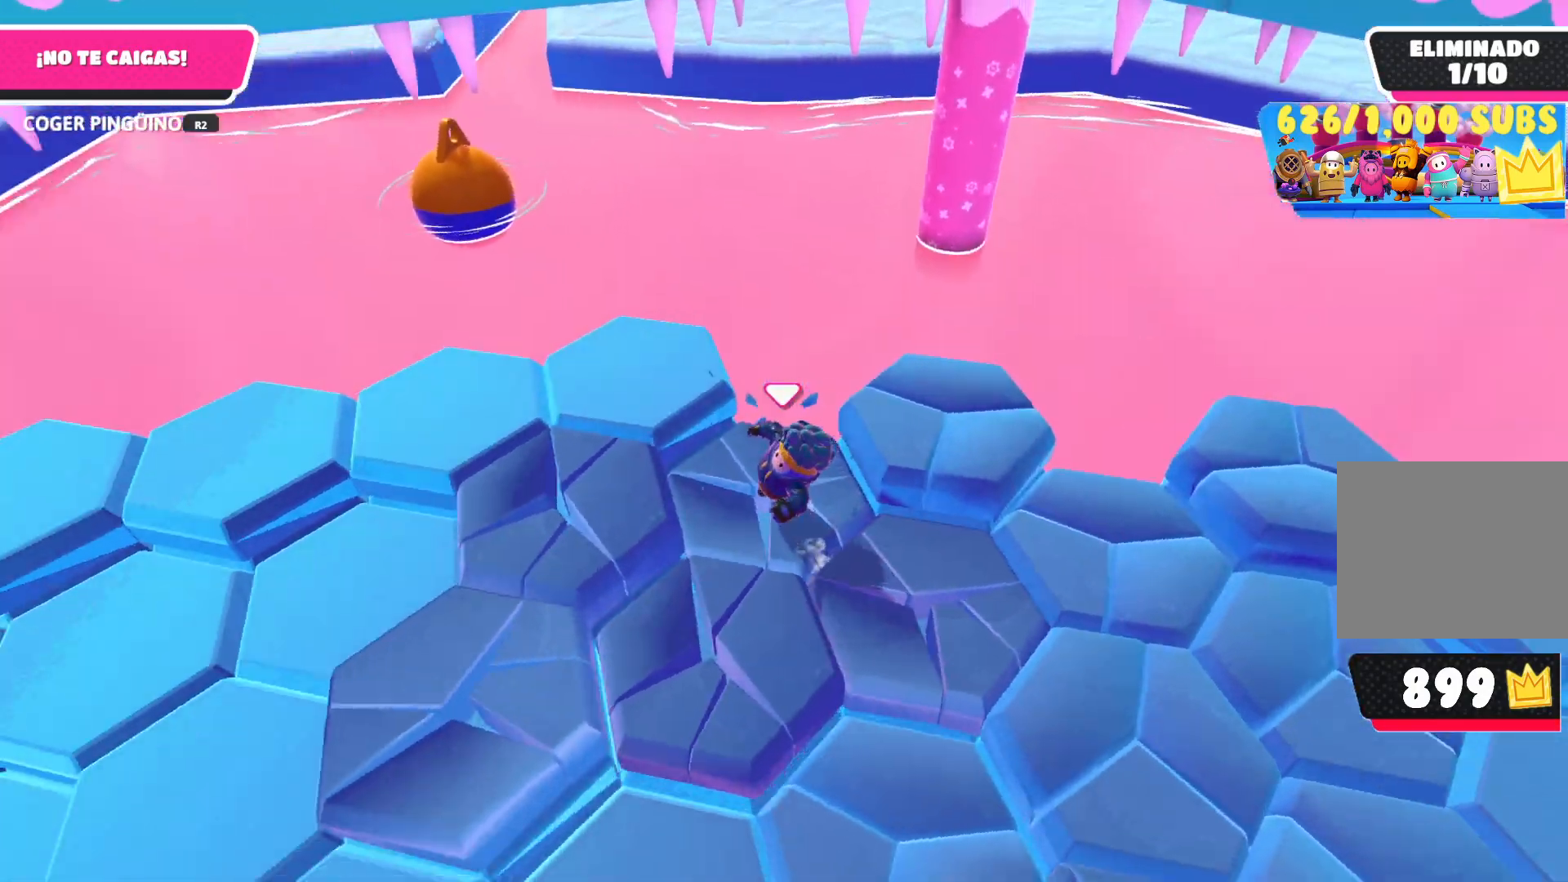
{"buttons": [], "left_stick": "center", "right_stick": "left", "events": [[17, "left_stick", "left"], [150, "right_stick", "center"], [183, "CROSS", "down"], [317, "CROSS", "up"], [333, "right_stick", "down-left"], [350, "left_stick", "center"], [417, "right_stick", "left"]]}
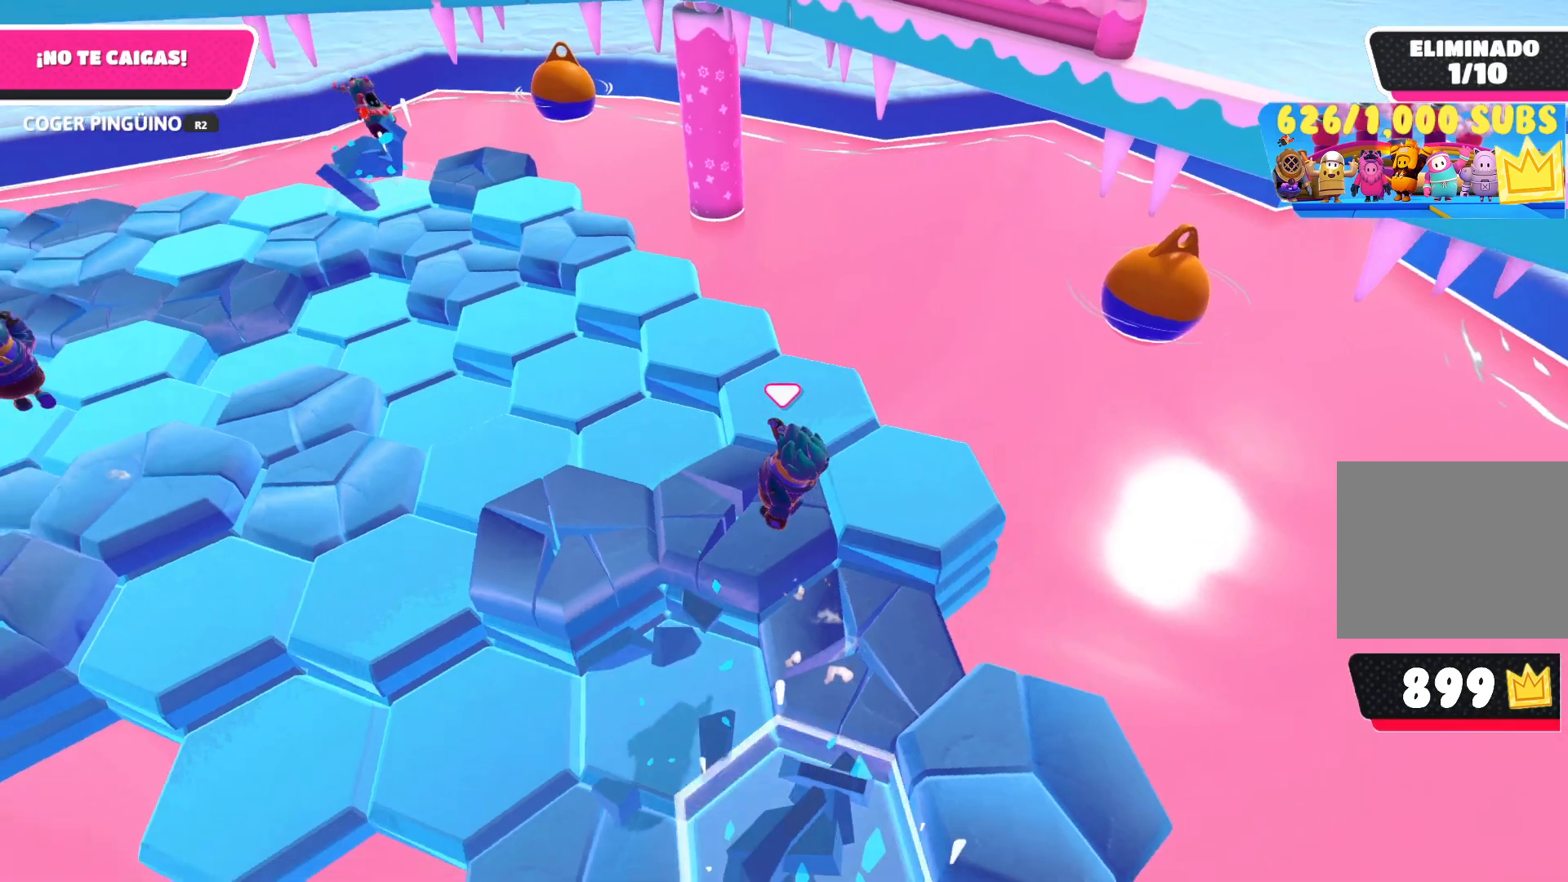
{"buttons": [], "left_stick": "right", "right_stick": "center", "events": [[117, "right_stick", "up-left"], [267, "left_stick", "up-left"], [350, "left_stick", "center"], [383, "right_stick", "center"], [417, "left_stick", "right"]]}
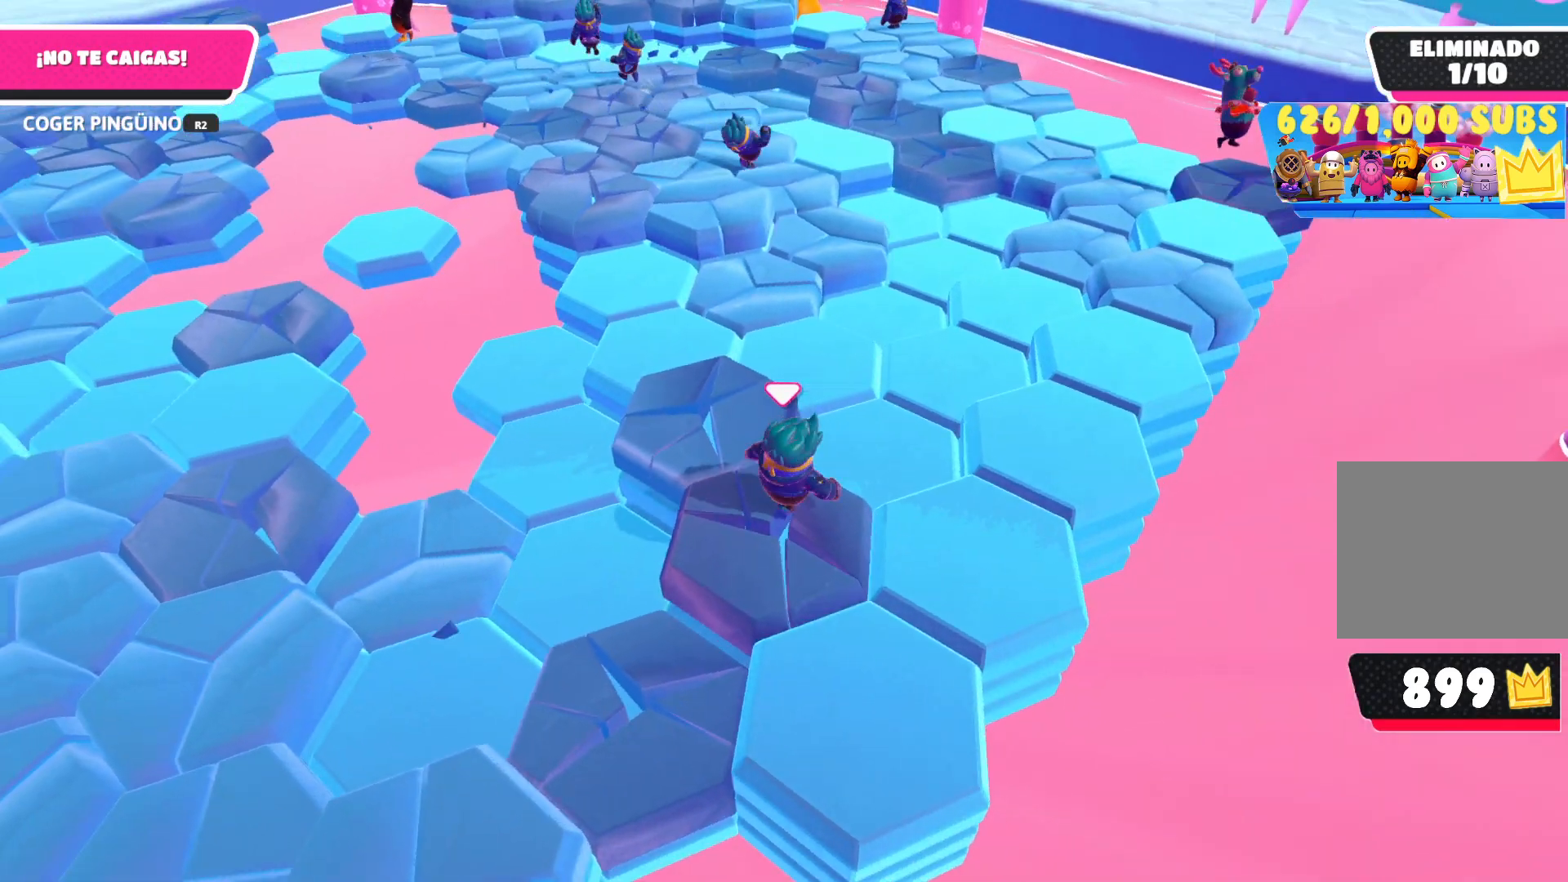
{"buttons": [], "left_stick": "up-right", "right_stick": "center", "events": [[133, "CROSS", "down"], [267, "CROSS", "up"], [433, "left_stick", "up-right"]]}
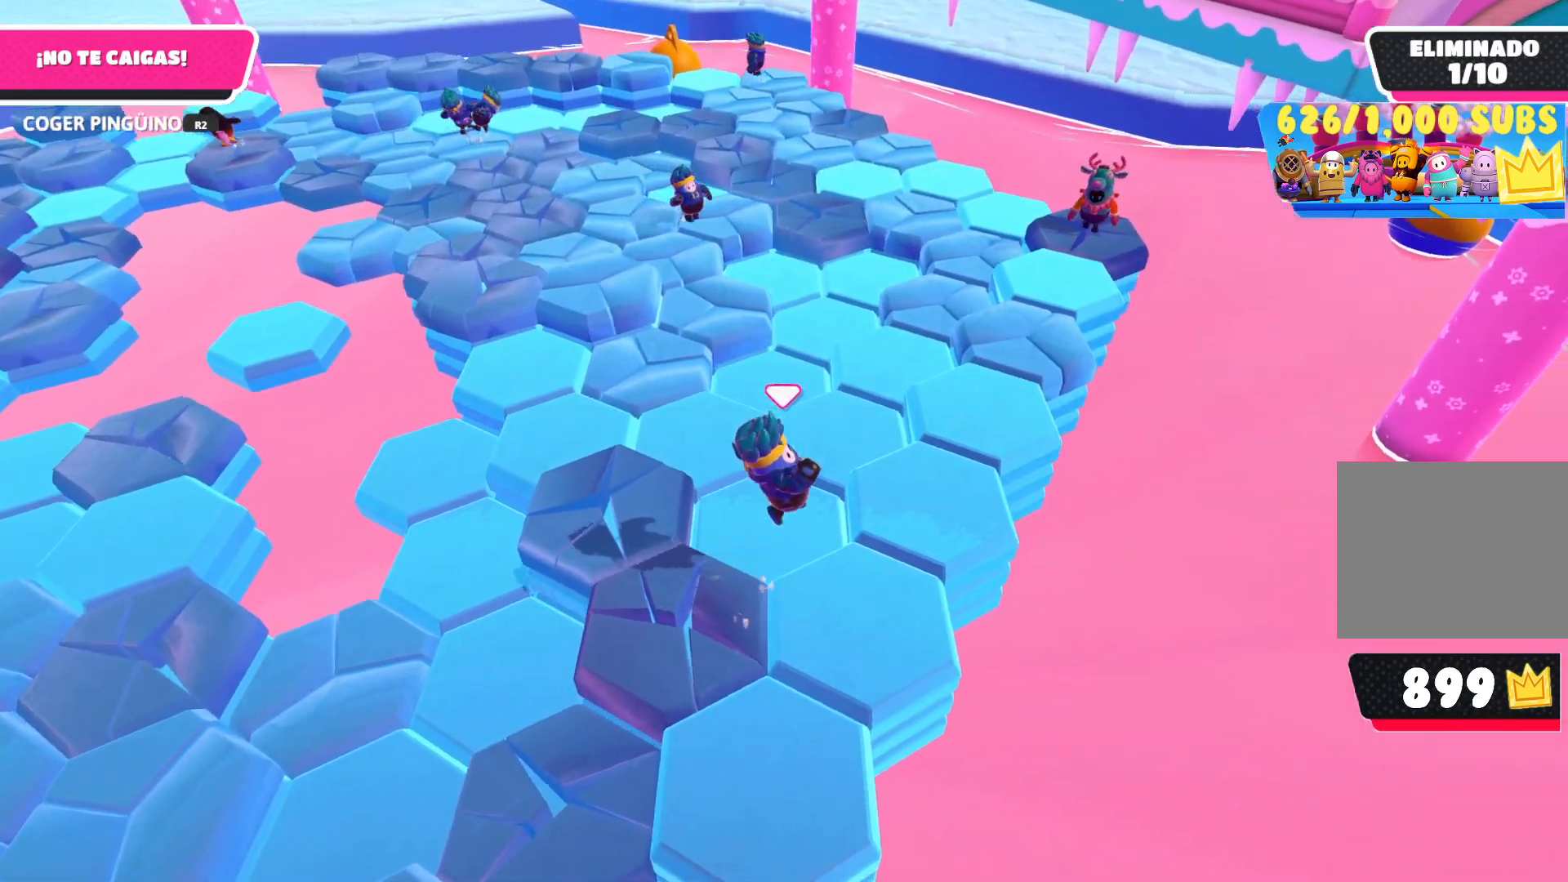
{"buttons": [], "left_stick": "up", "right_stick": "center", "events": [[183, "right_stick", "left"], [267, "left_stick", "up"], [300, "right_stick", "center"]]}
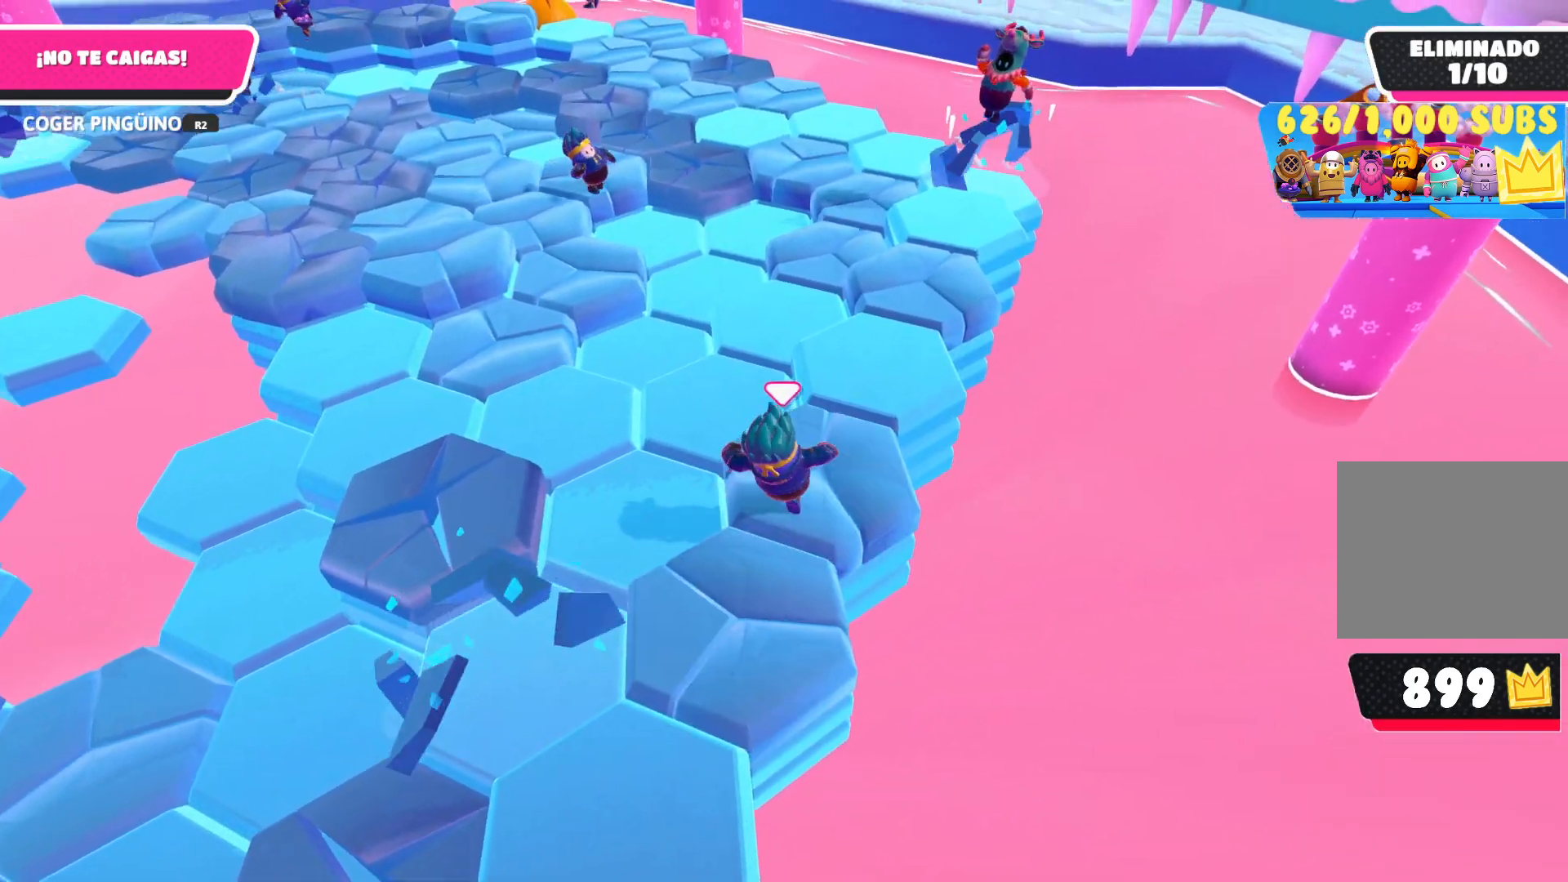
{"buttons": [], "left_stick": "center", "right_stick": "down-left", "events": [[350, "right_stick", "down-left"], [483, "left_stick", "center"]]}
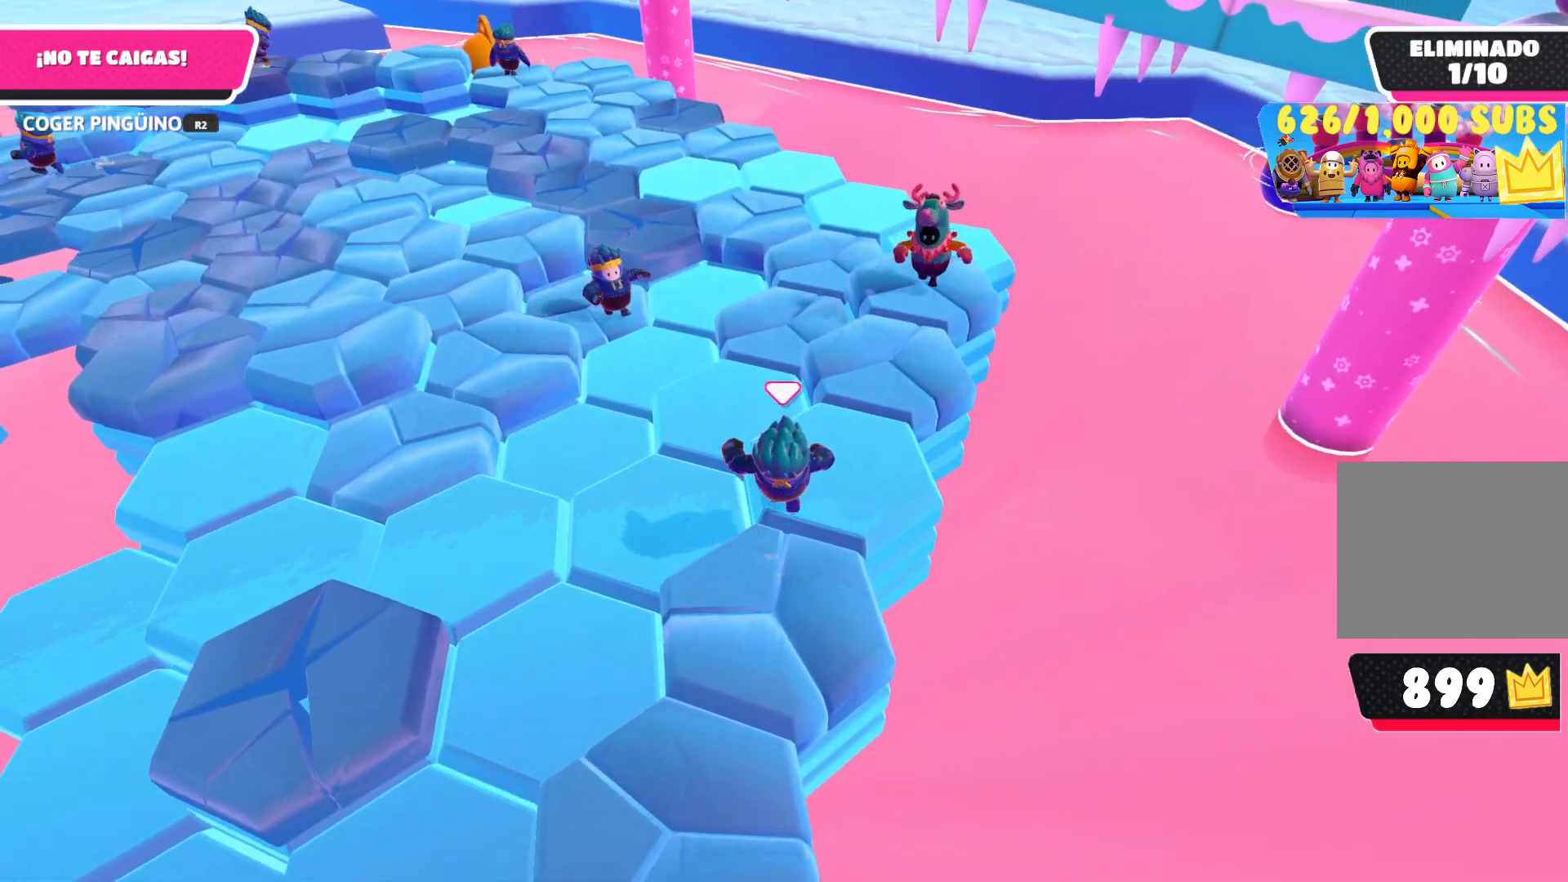
{"buttons": [], "left_stick": "down", "right_stick": "down-left", "events": [[167, "right_stick", "center"], [333, "left_stick", "down"], [433, "right_stick", "down-left"]]}
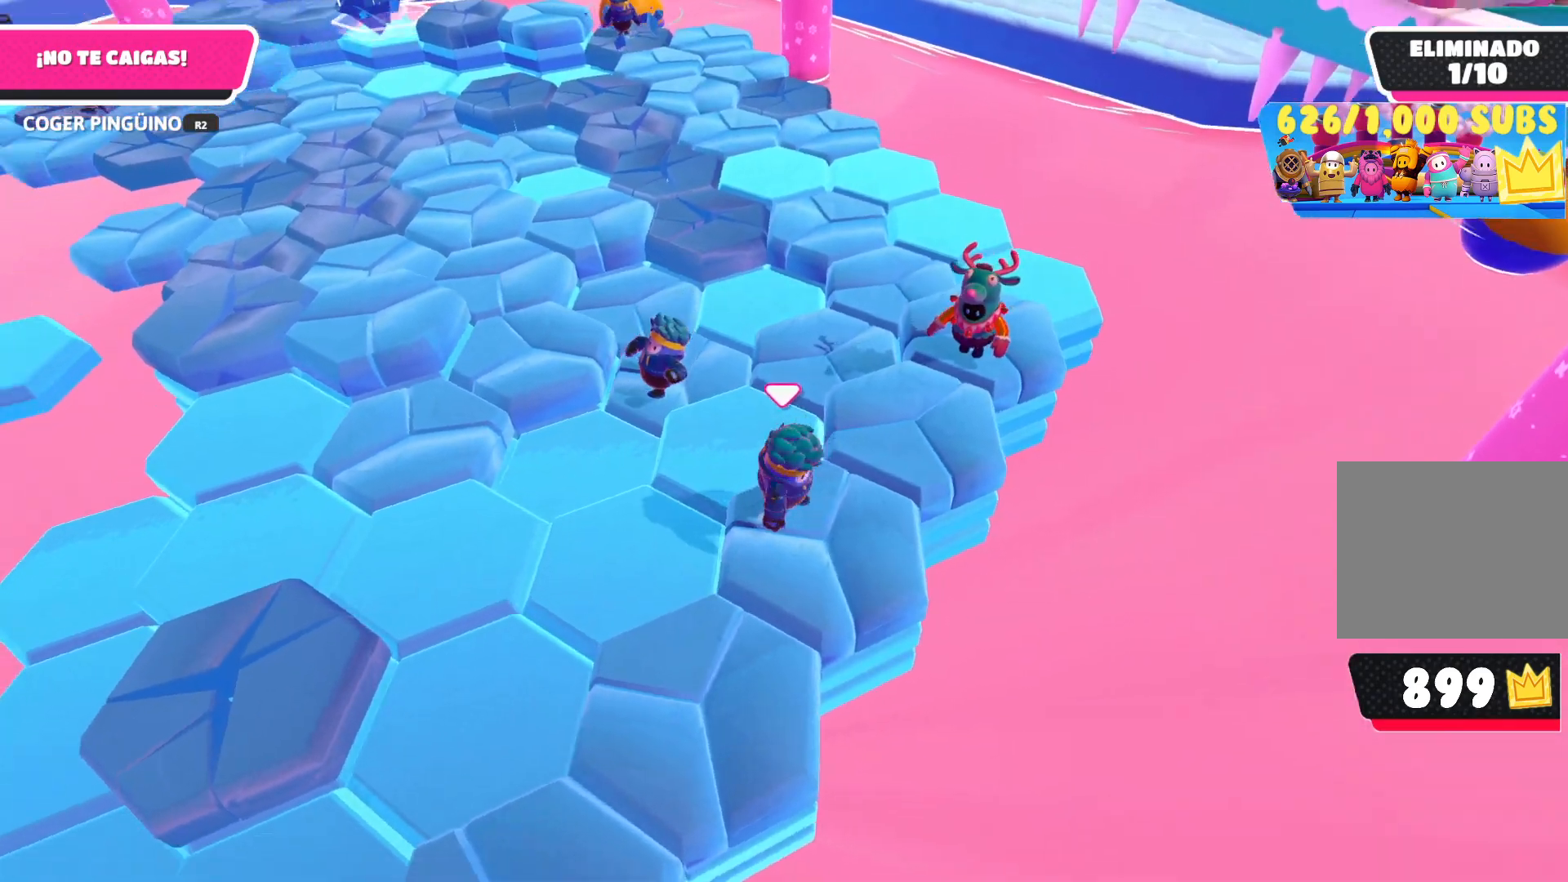
{"buttons": [], "left_stick": "up", "right_stick": "center", "events": [[100, "right_stick", "center"], [133, "left_stick", "center"], [250, "left_stick", "up-right"], [483, "left_stick", "up"]]}
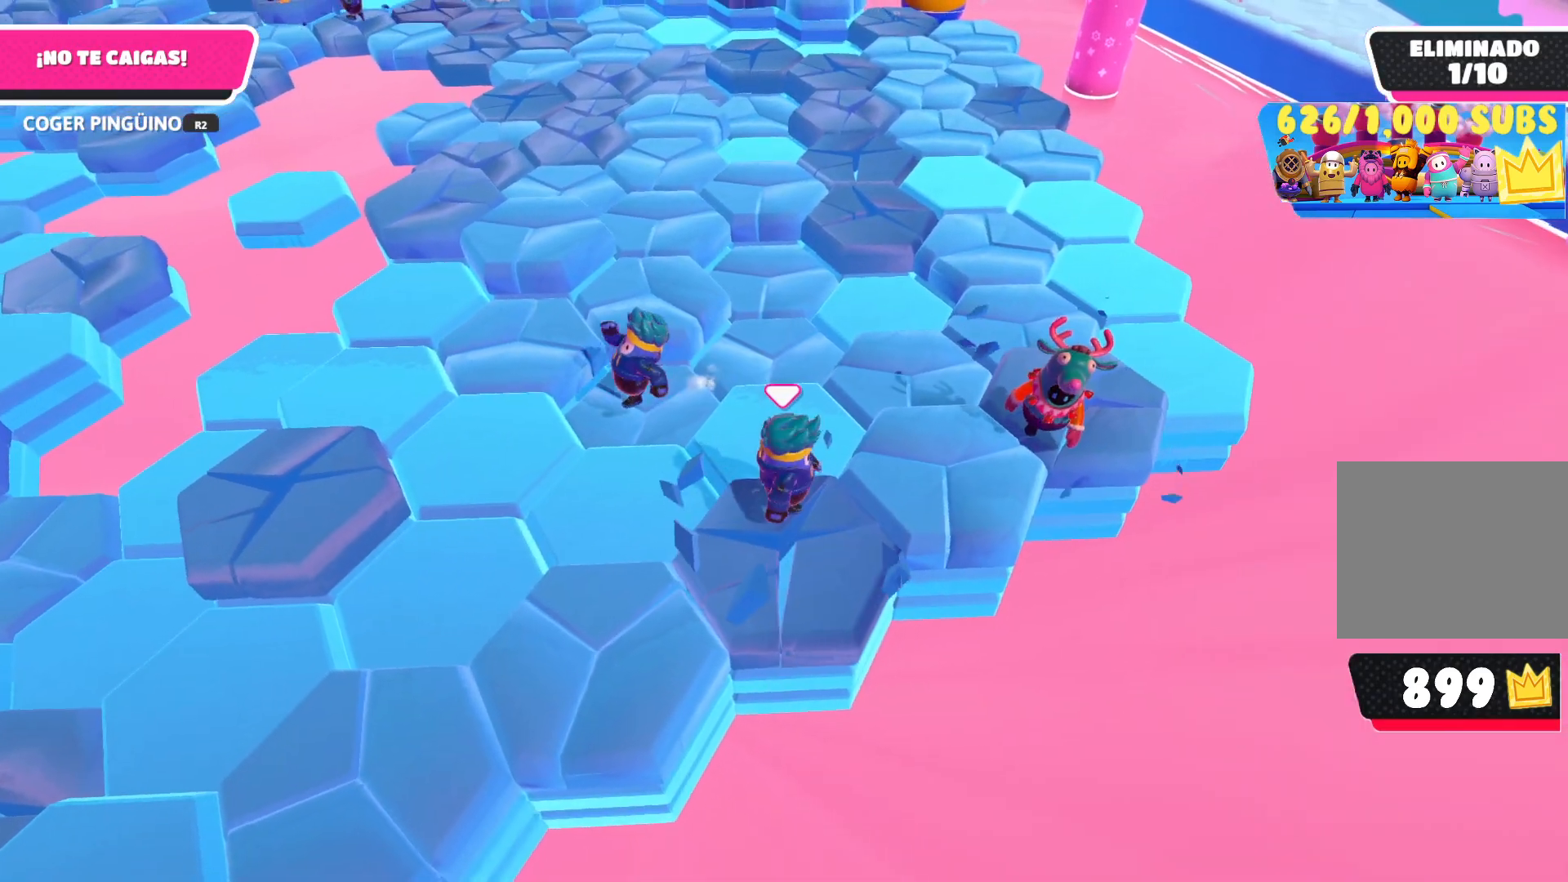
{"buttons": [], "left_stick": "center", "right_stick": "center", "events": [[50, "right_stick", "down"], [133, "left_stick", "right"], [133, "right_stick", "down-right"], [250, "left_stick", "up-right"], [250, "right_stick", "center"], [433, "left_stick", "center"]]}
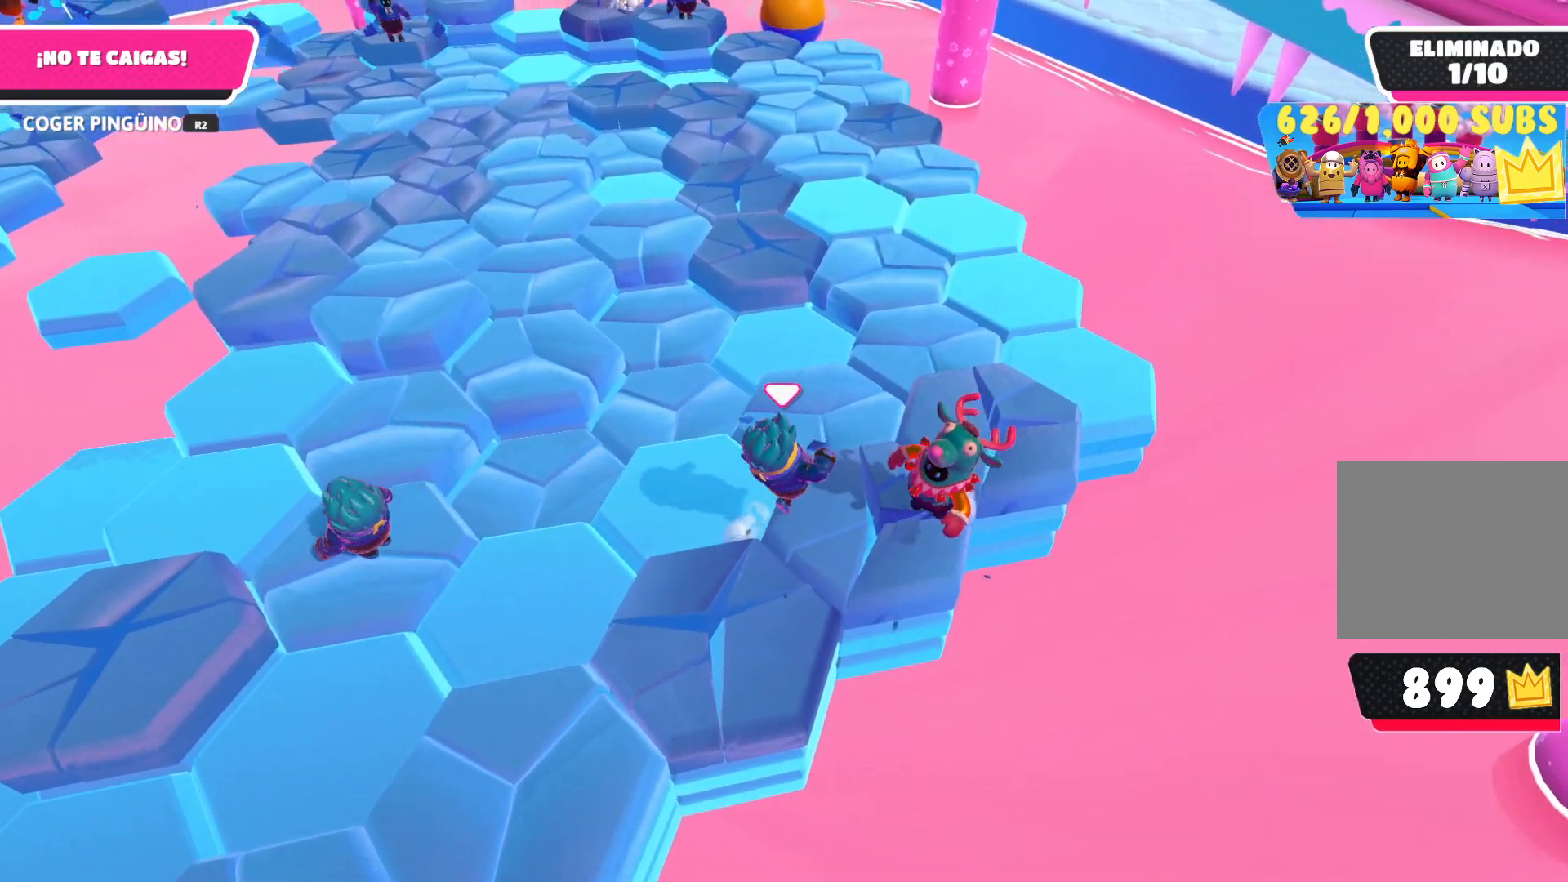
{"buttons": ["R2", "L3"], "left_stick": "down-right", "right_stick": "center", "events": [[17, "left_stick", "down-right"], [267, "R2", "down"], [283, "L3", "down"]]}
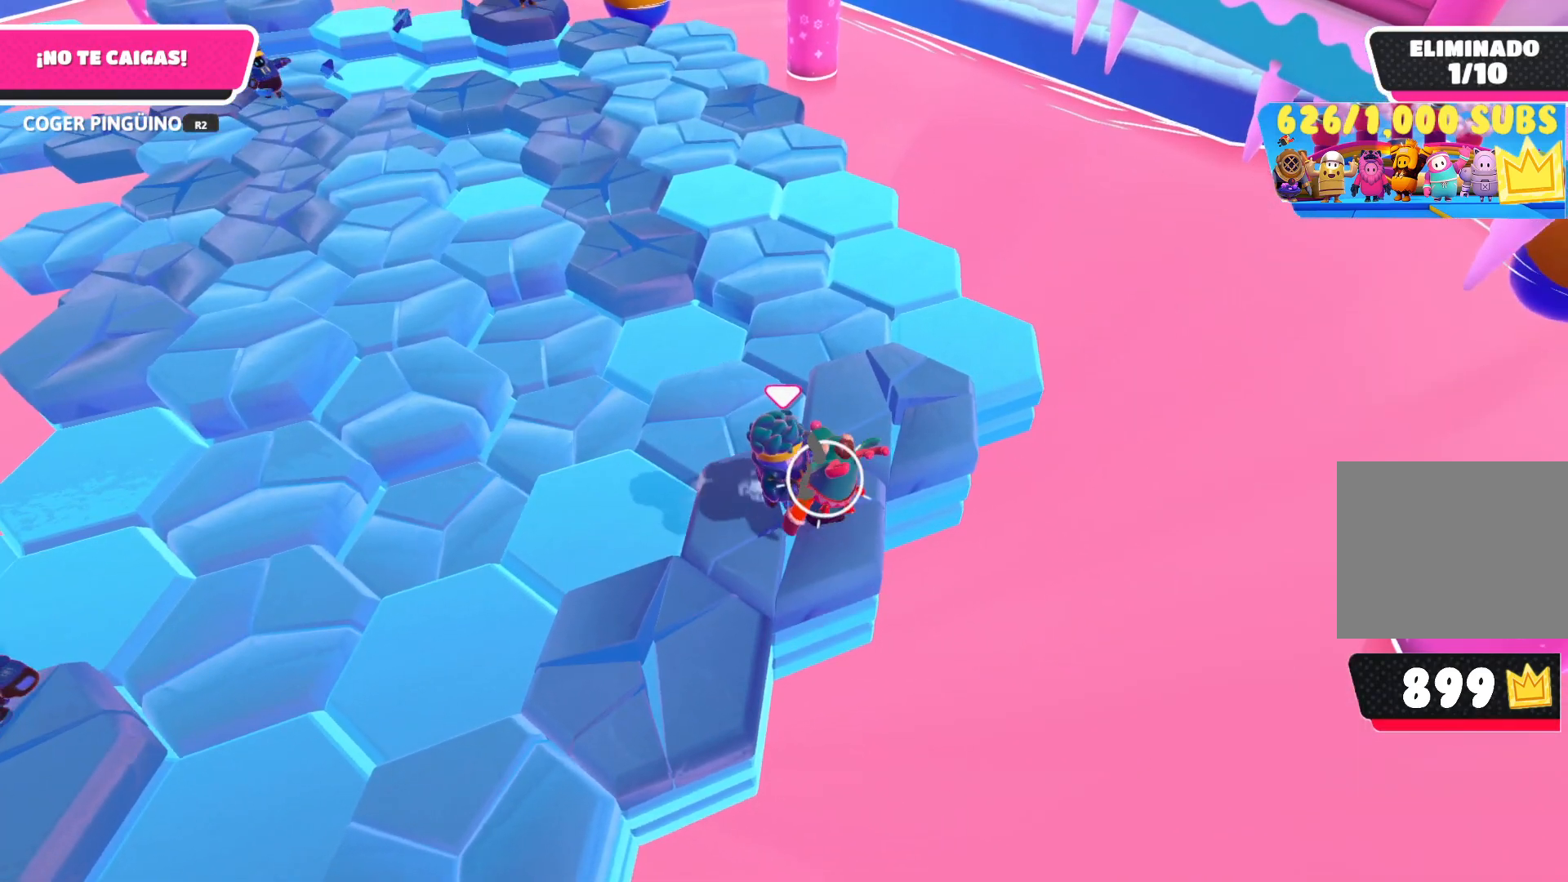
{"buttons": ["R2", "L3"], "left_stick": "right", "right_stick": "center", "events": [[67, "right_stick", "down"], [233, "right_stick", "center"], [333, "left_stick", "right"]]}
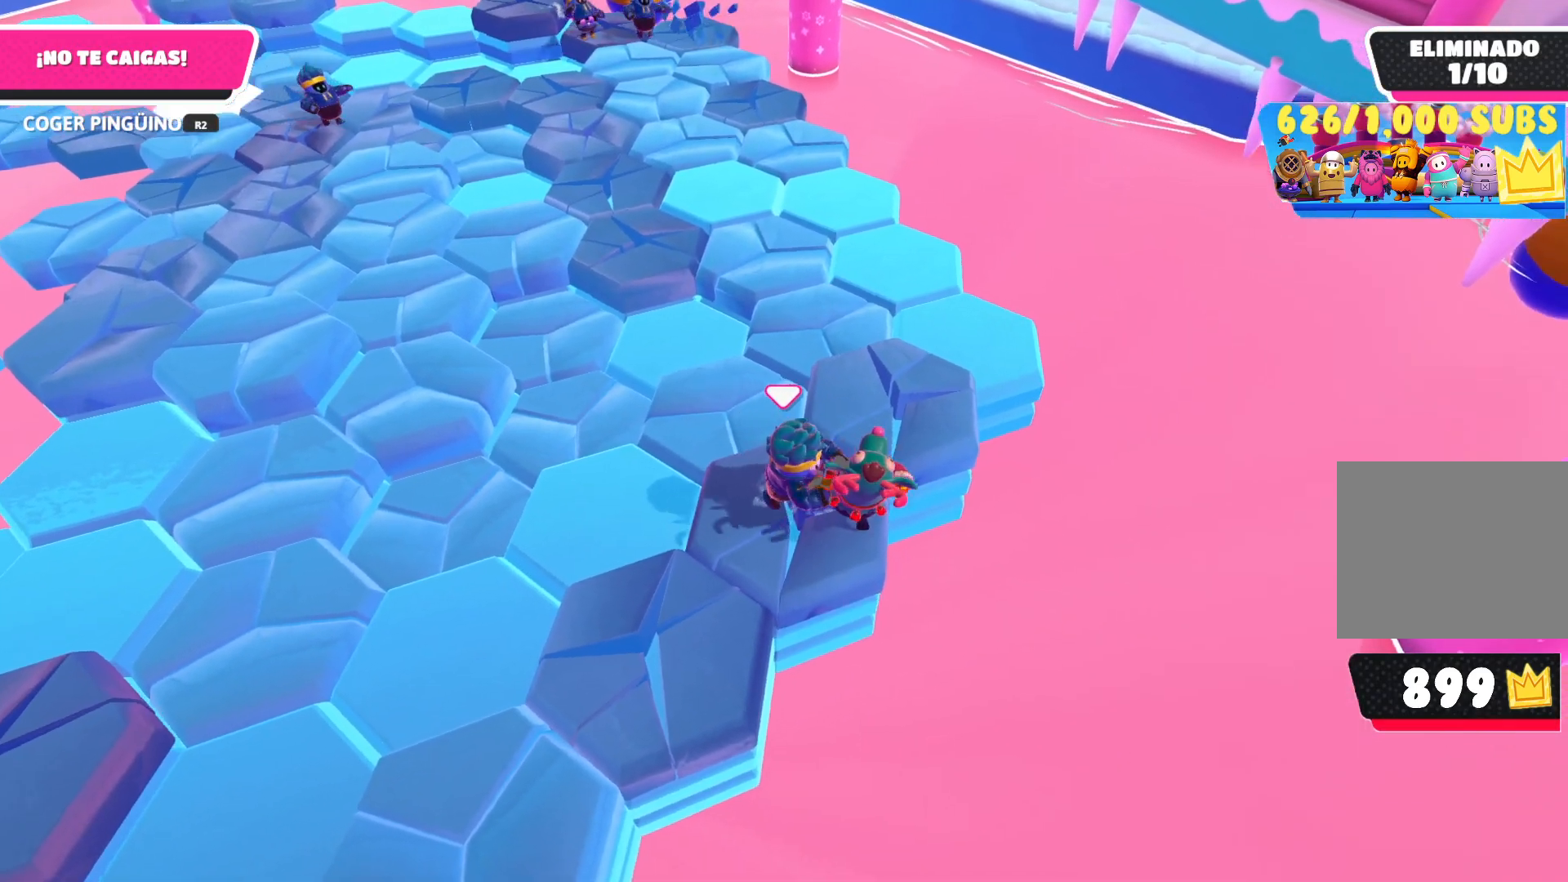
{"buttons": ["R2"], "left_stick": "up", "right_stick": "center", "events": [[100, "left_stick", "up-right"], [300, "left_stick", "center"], [400, "L3", "up"], [467, "left_stick", "up"]]}
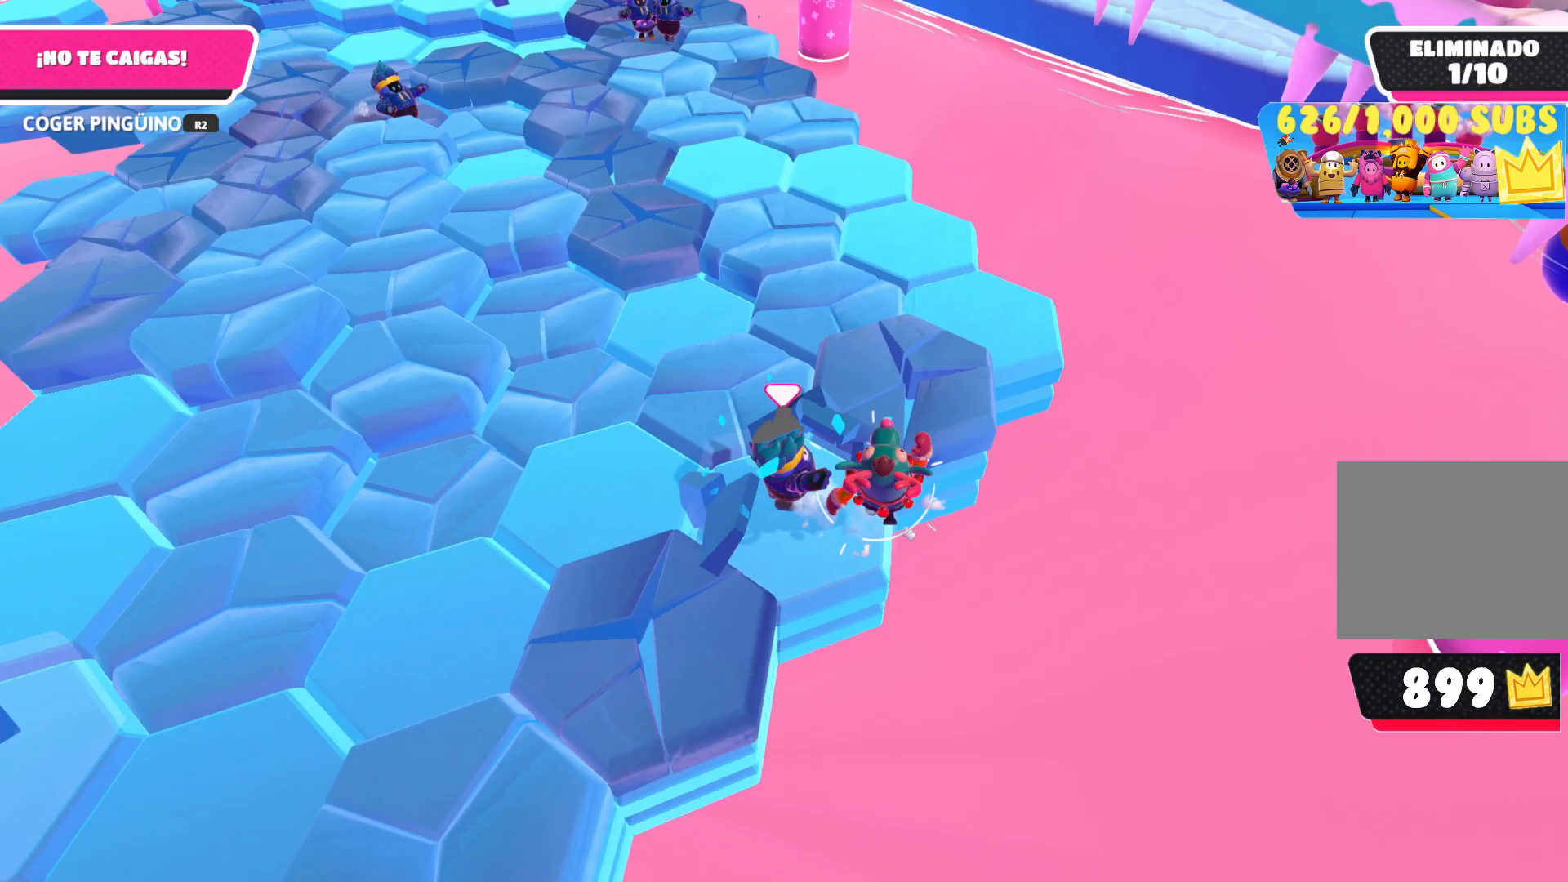
{"buttons": [], "left_stick": "left", "right_stick": "center", "events": [[67, "L3", "down"], [67, "left_stick", "right"], [217, "L3", "up"], [250, "left_stick", "up-left"], [267, "R2", "up"], [483, "left_stick", "left"]]}
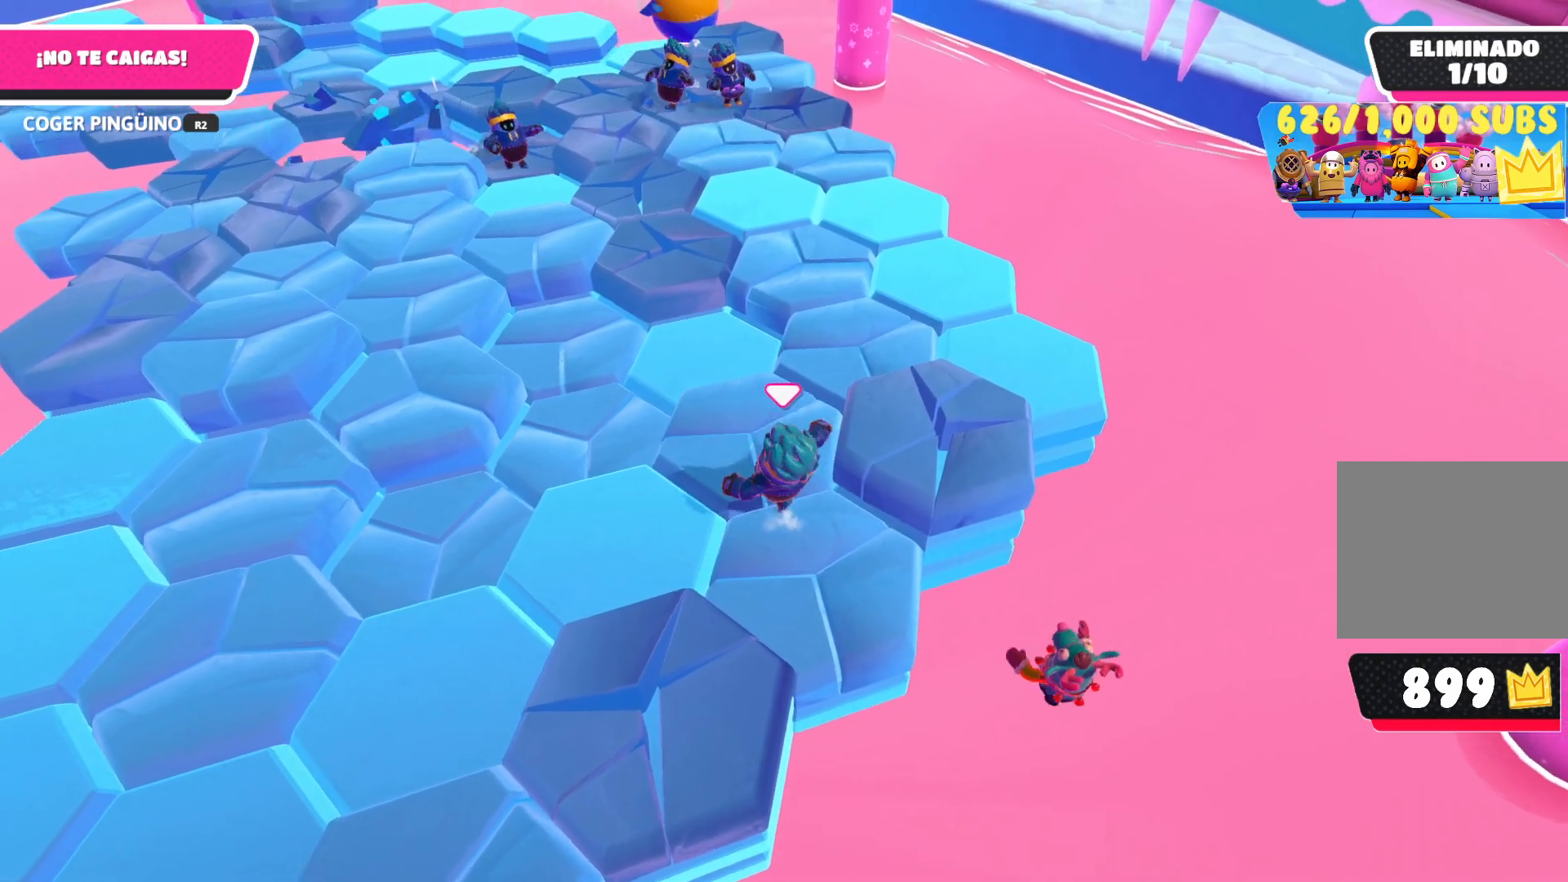
{"buttons": [], "left_stick": "up-right", "right_stick": "up-left", "events": [[33, "CROSS", "down"], [133, "left_stick", "up"], [167, "CROSS", "up"], [267, "left_stick", "up-right"], [267, "right_stick", "up-left"], [367, "left_stick", "right"], [467, "left_stick", "up-right"]]}
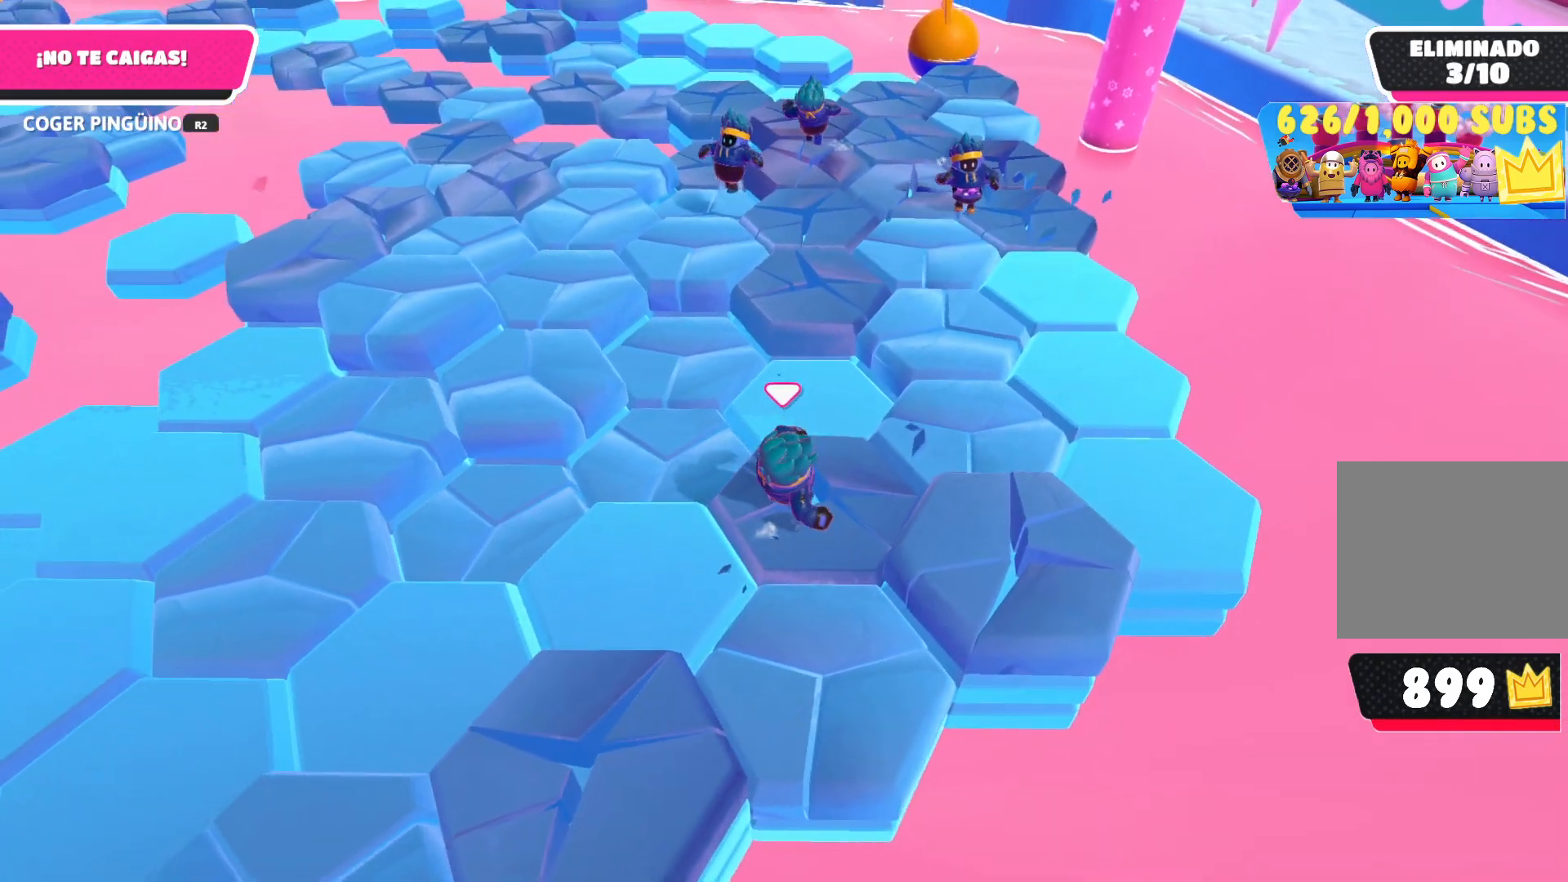
{"buttons": [], "left_stick": "right", "right_stick": "down-left", "events": [[17, "right_stick", "center"], [400, "left_stick", "right"], [417, "right_stick", "down-left"]]}
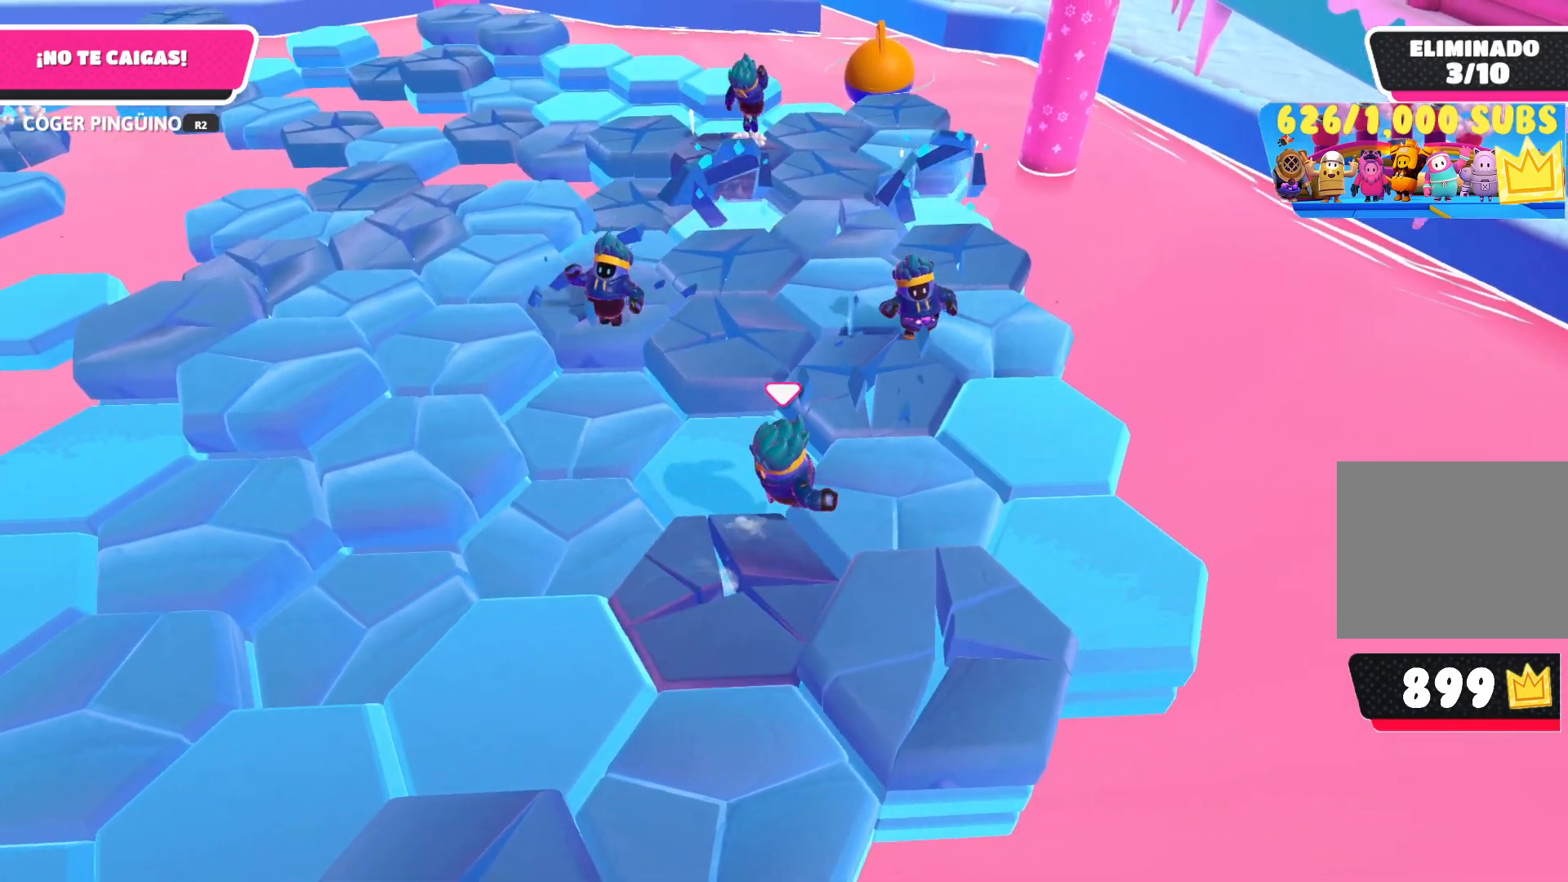
{"buttons": ["R2"], "left_stick": "up-right", "right_stick": "center", "events": [[150, "right_stick", "center"], [317, "left_stick", "up-right"], [417, "R2", "down"]]}
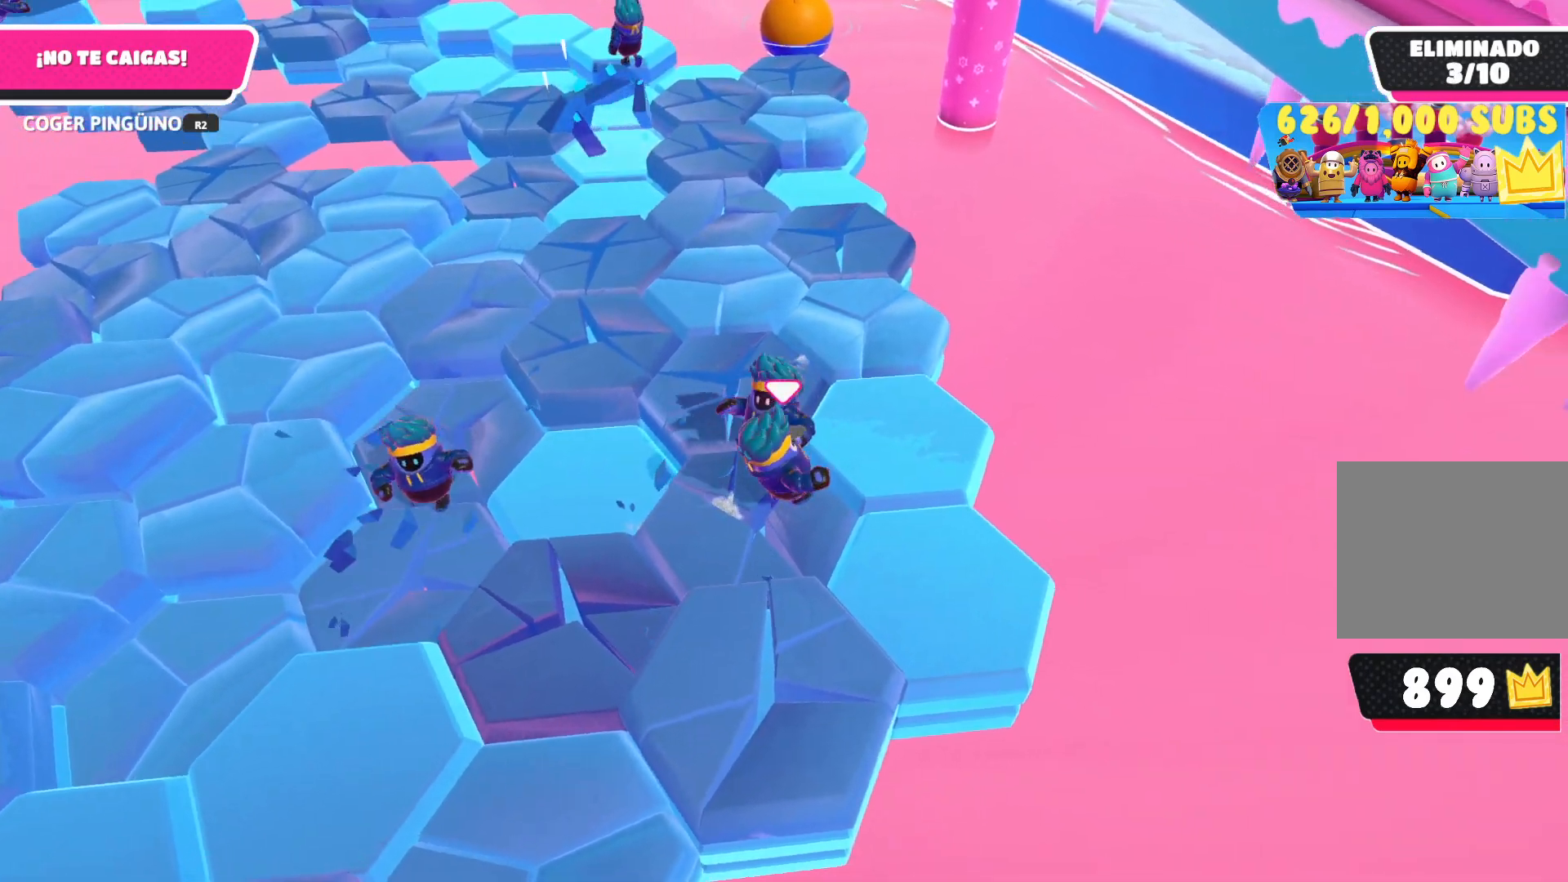
{"buttons": [], "left_stick": "left", "right_stick": "left", "events": [[217, "left_stick", "left"], [317, "R2", "up"], [500, "right_stick", "left"]]}
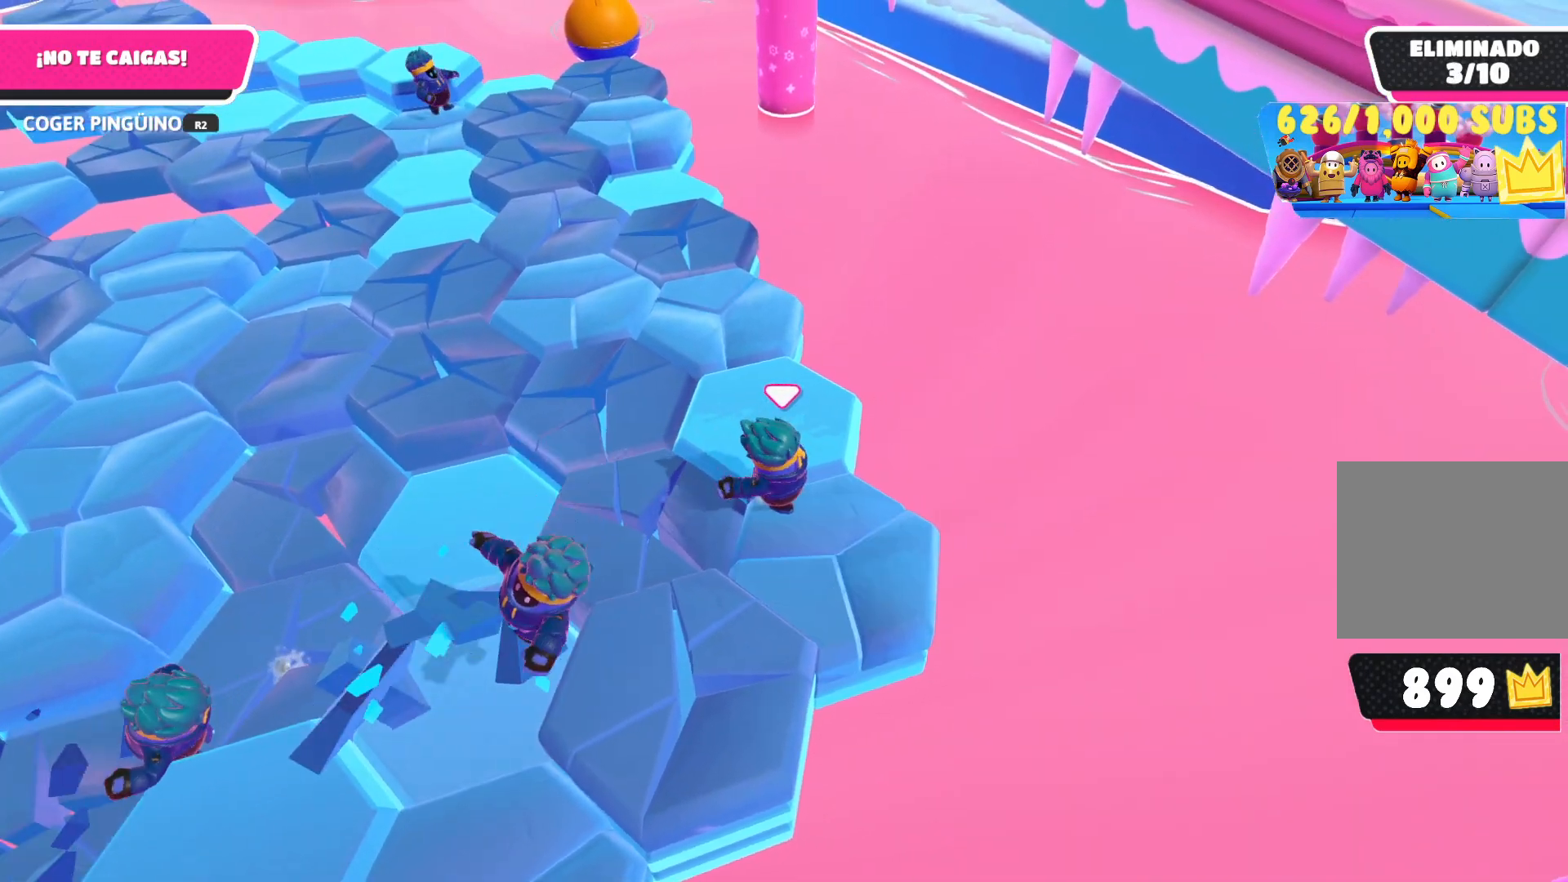
{"buttons": ["CROSS"], "left_stick": "left", "right_stick": "center", "events": [[133, "left_stick", "down-right"], [250, "left_stick", "down"], [383, "left_stick", "left"], [433, "right_stick", "center"], [467, "CROSS", "down"]]}
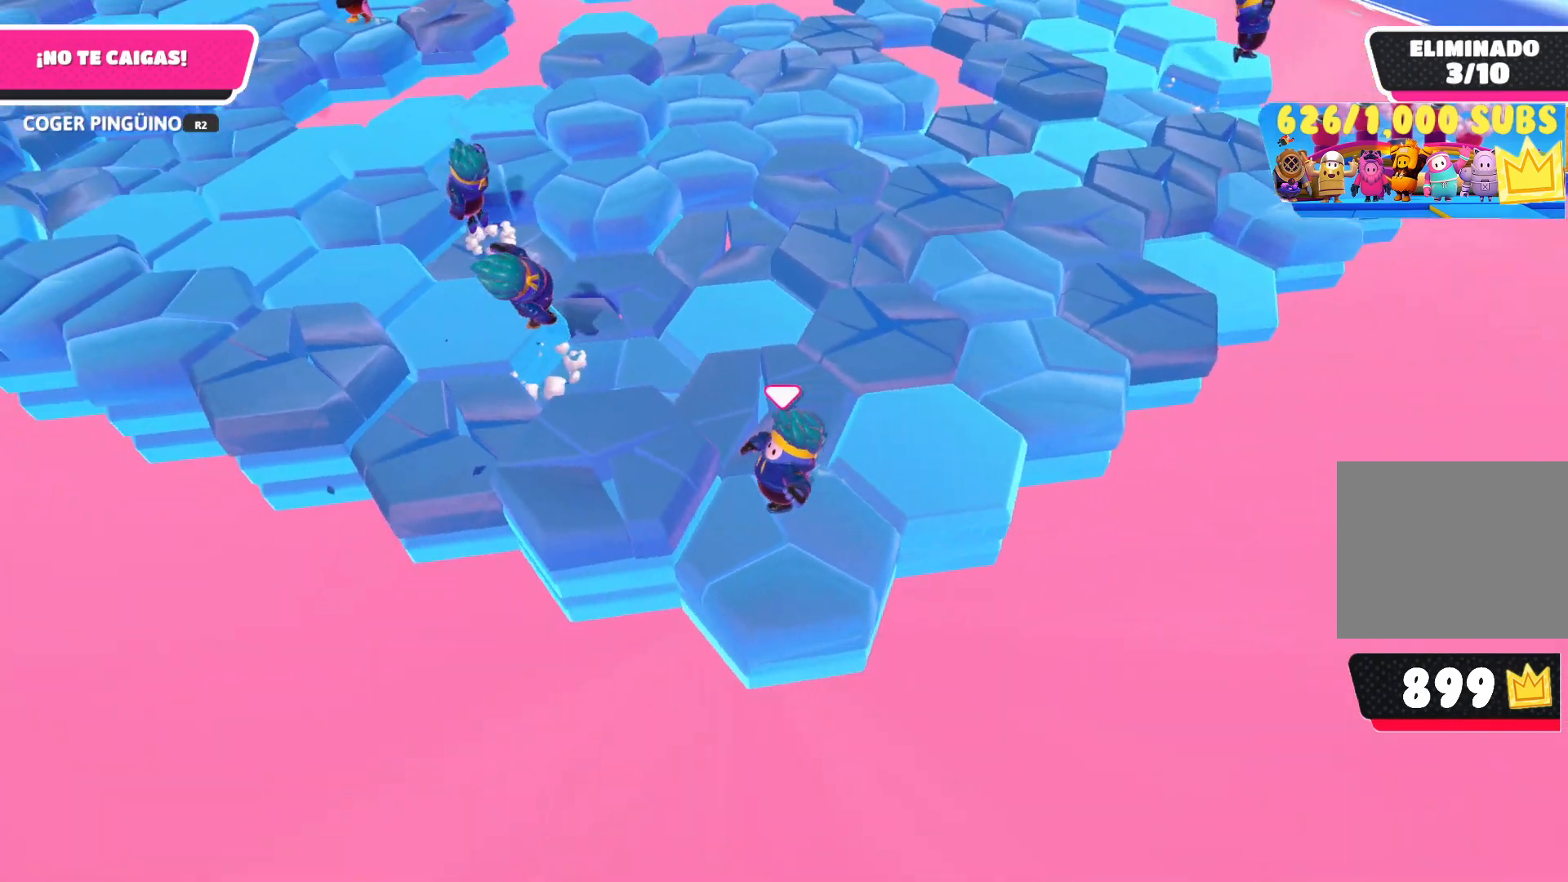
{"buttons": [], "left_stick": "center", "right_stick": "up", "events": [[33, "left_stick", "up-left"], [133, "CROSS", "up"], [300, "left_stick", "center"], [300, "right_stick", "up"]]}
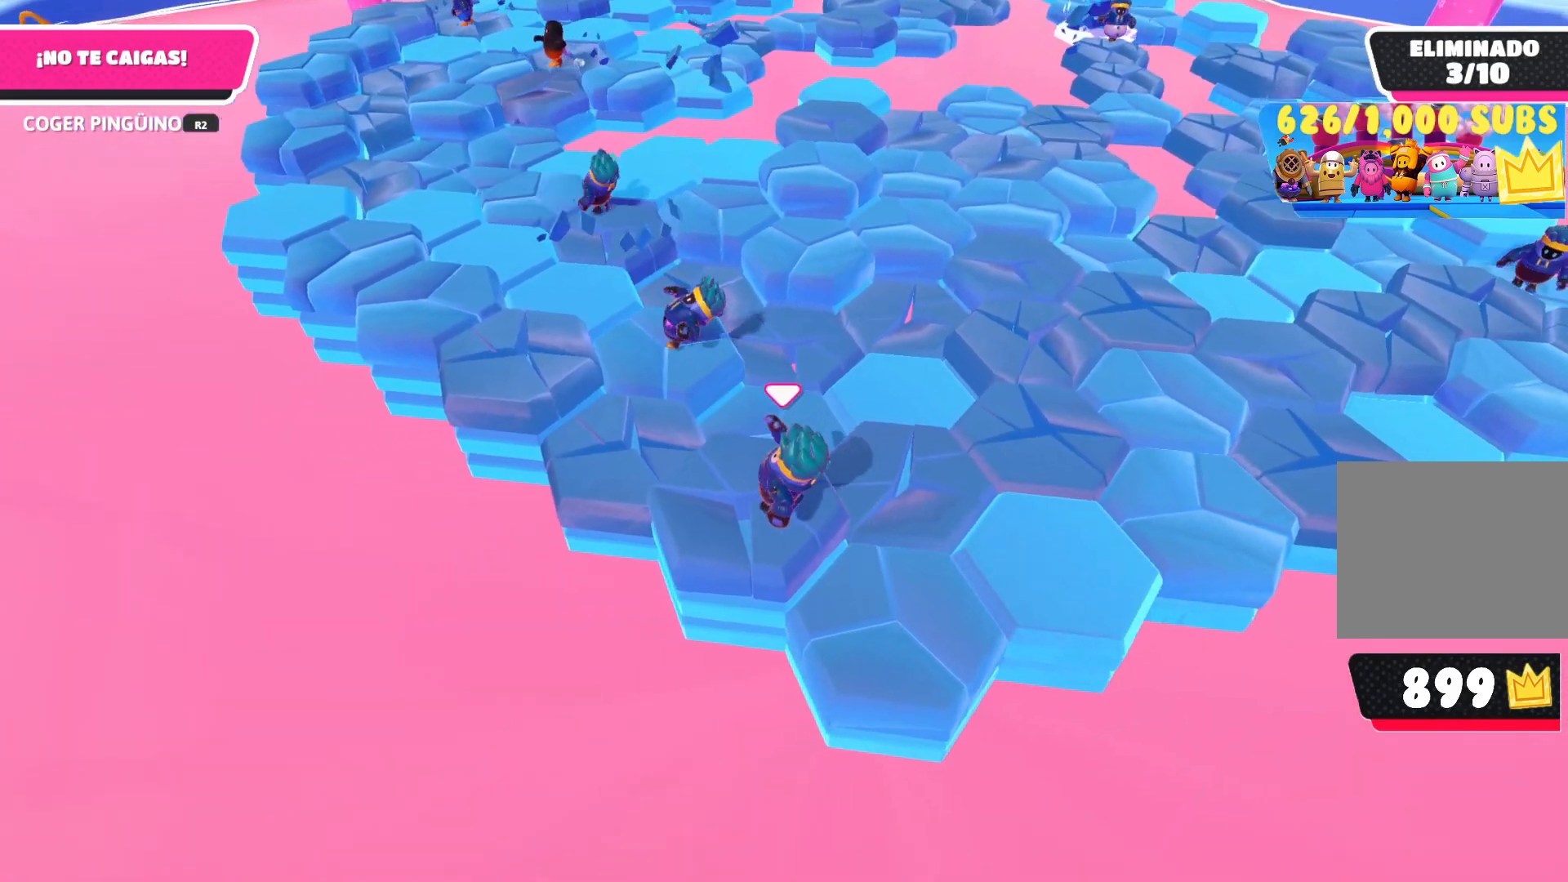
{"buttons": [], "left_stick": "up-right", "right_stick": "center", "events": [[50, "right_stick", "up-right"], [133, "left_stick", "right"], [217, "right_stick", "center"], [267, "left_stick", "up-right"]]}
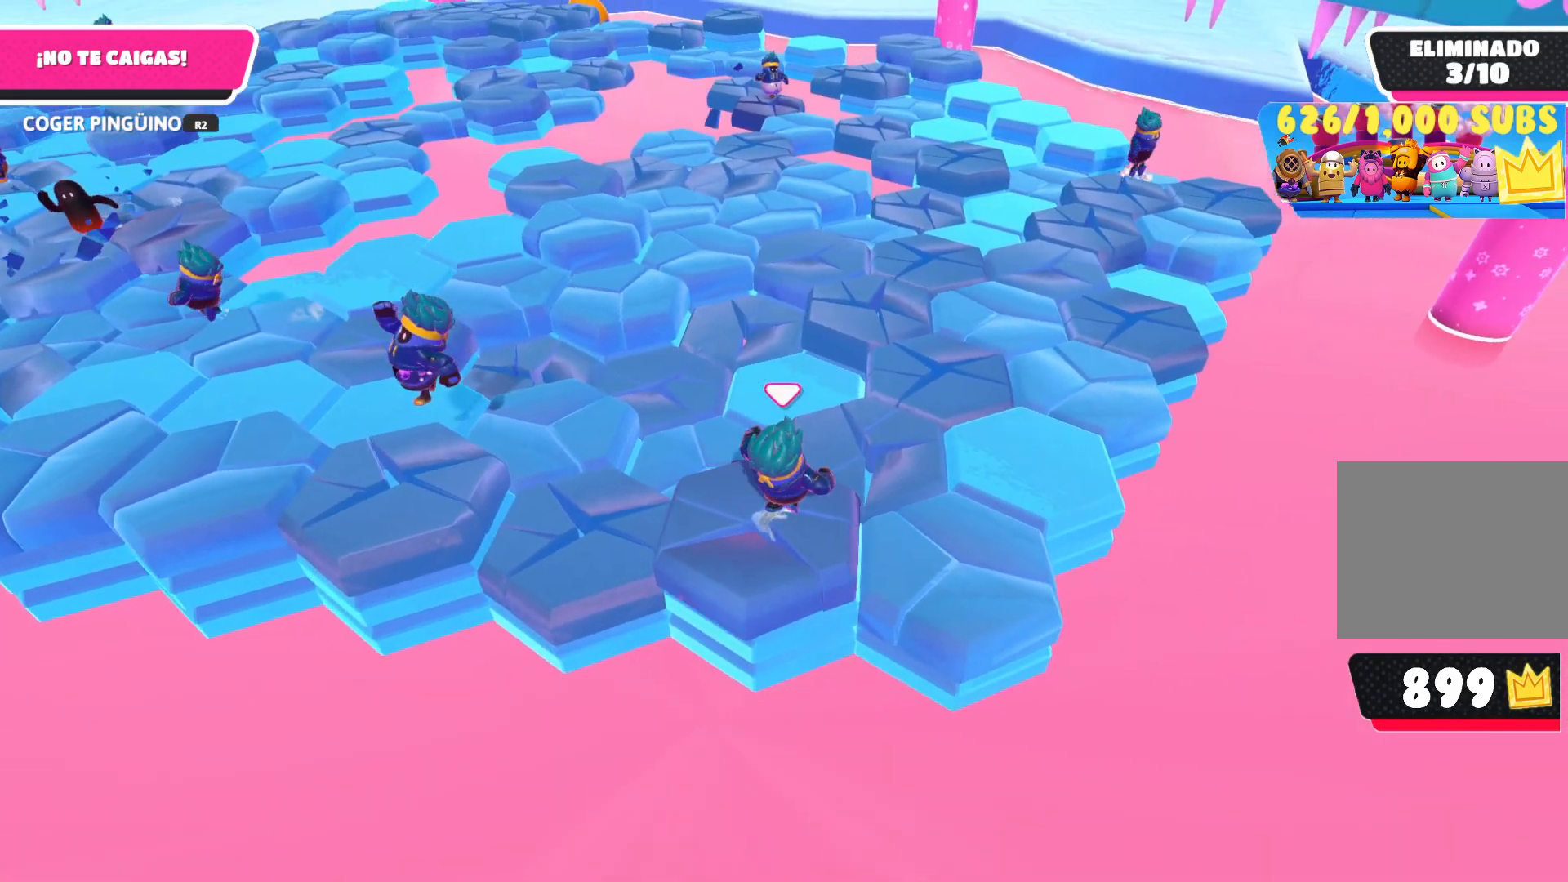
{"buttons": [], "left_stick": "up", "right_stick": "down-left", "events": [[350, "left_stick", "up"], [350, "right_stick", "down-left"]]}